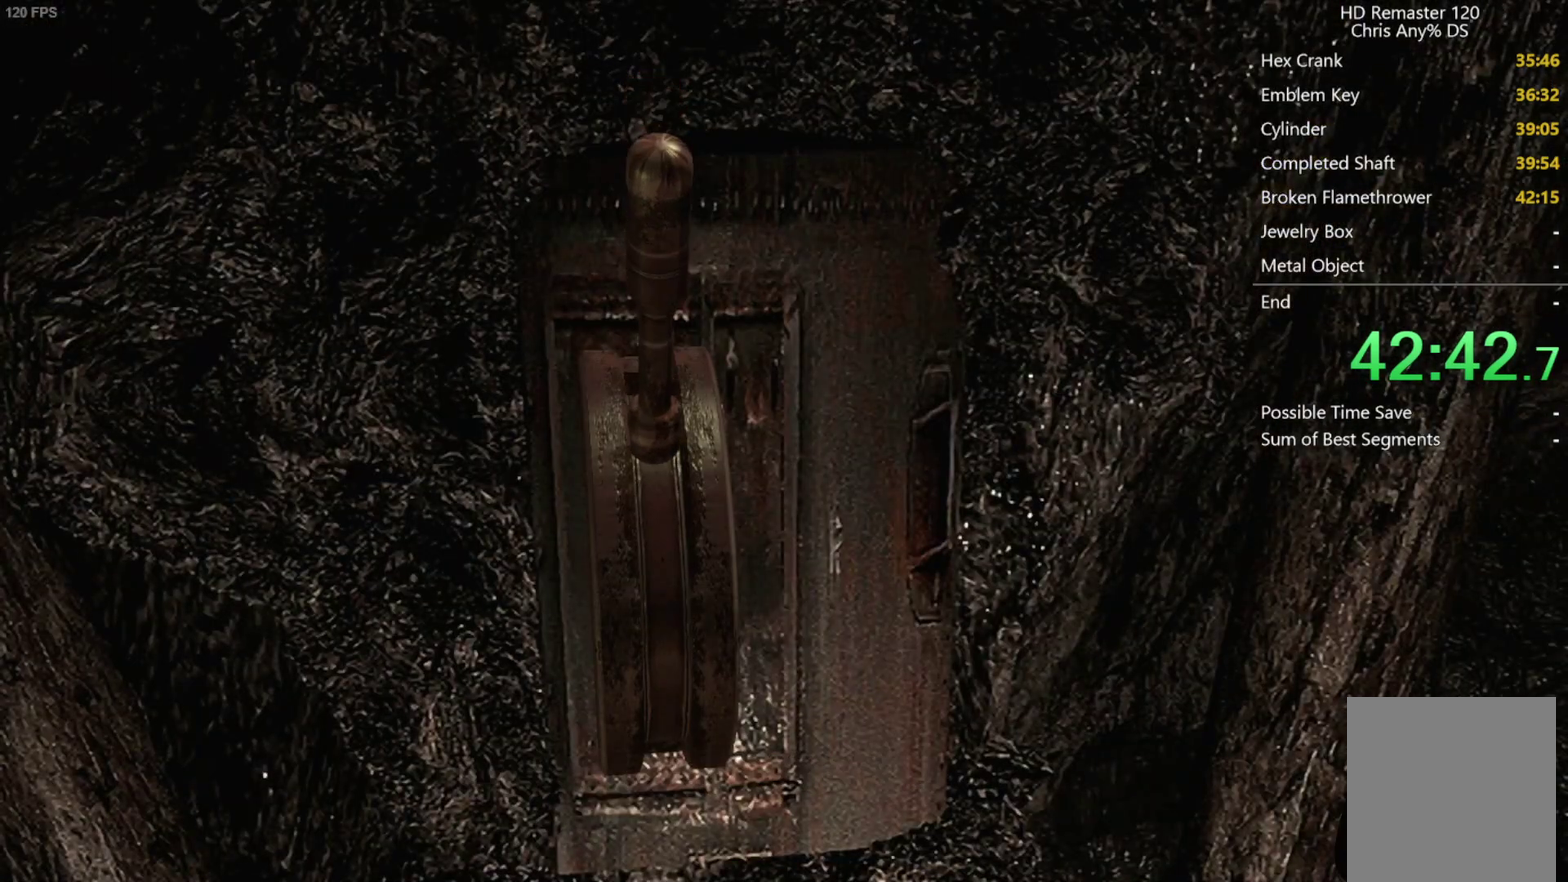
Gameplay with a controller (Xbox layout); each line is a JSON object with the inputs held at the frame after it. "events" lists button and stick changes between this image and that frame as [ms after this image, input, new state], when the widget could be followed in between.
{"buttons": [], "left_stick": "center", "right_stick": "center", "events": [[83, "A", "up"], [167, "A", "down"], [283, "A", "up"], [350, "A", "down"], [467, "A", "up"]]}
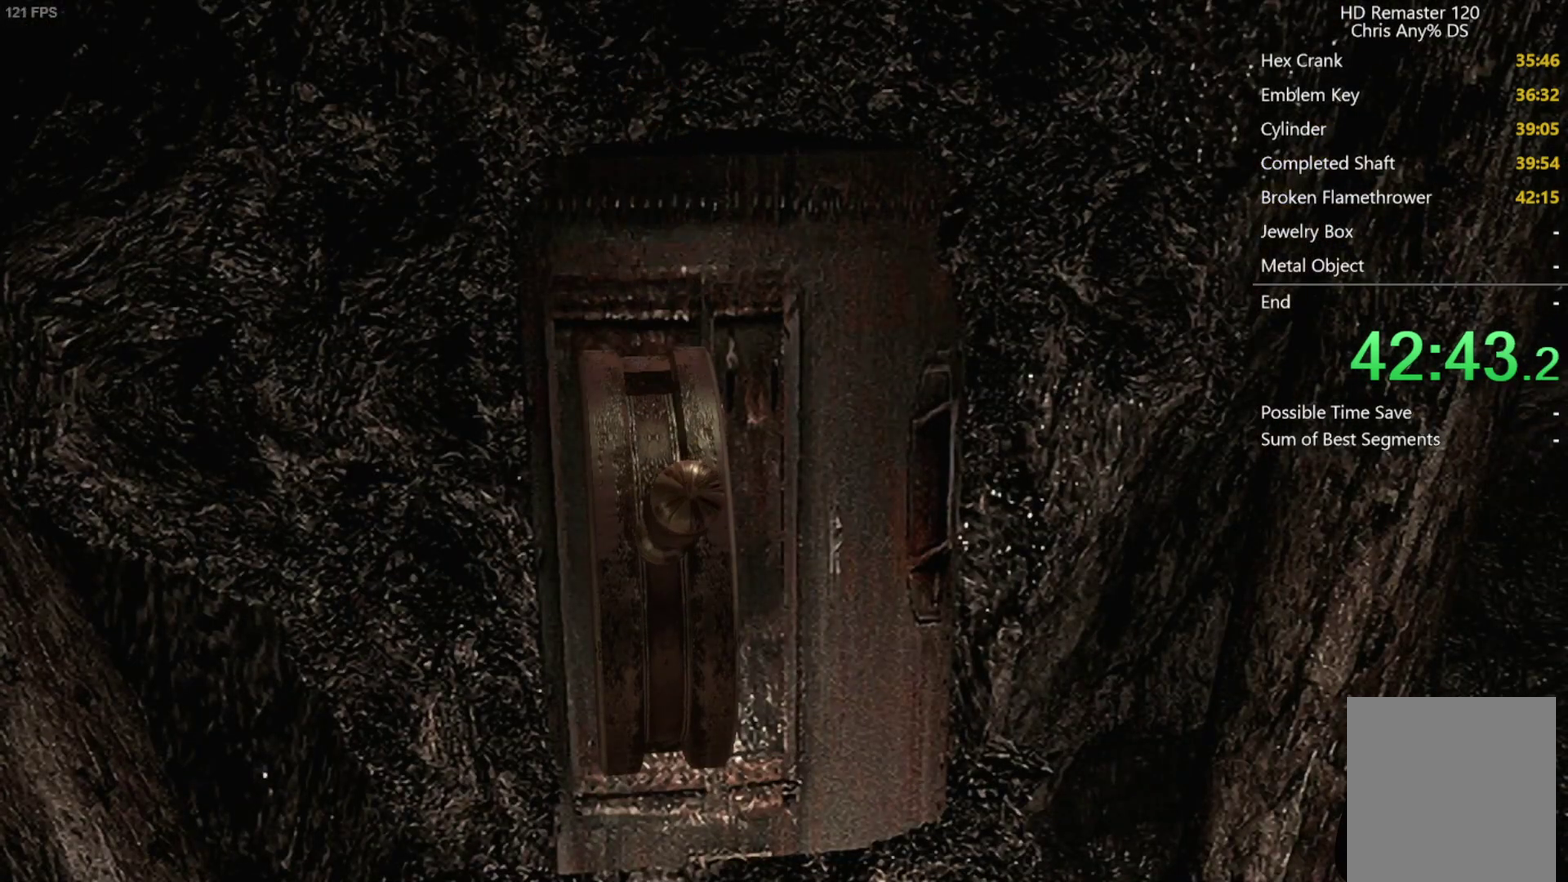
{"buttons": [], "left_stick": "center", "right_stick": "center", "events": [[67, "A", "down"], [183, "A", "up"]]}
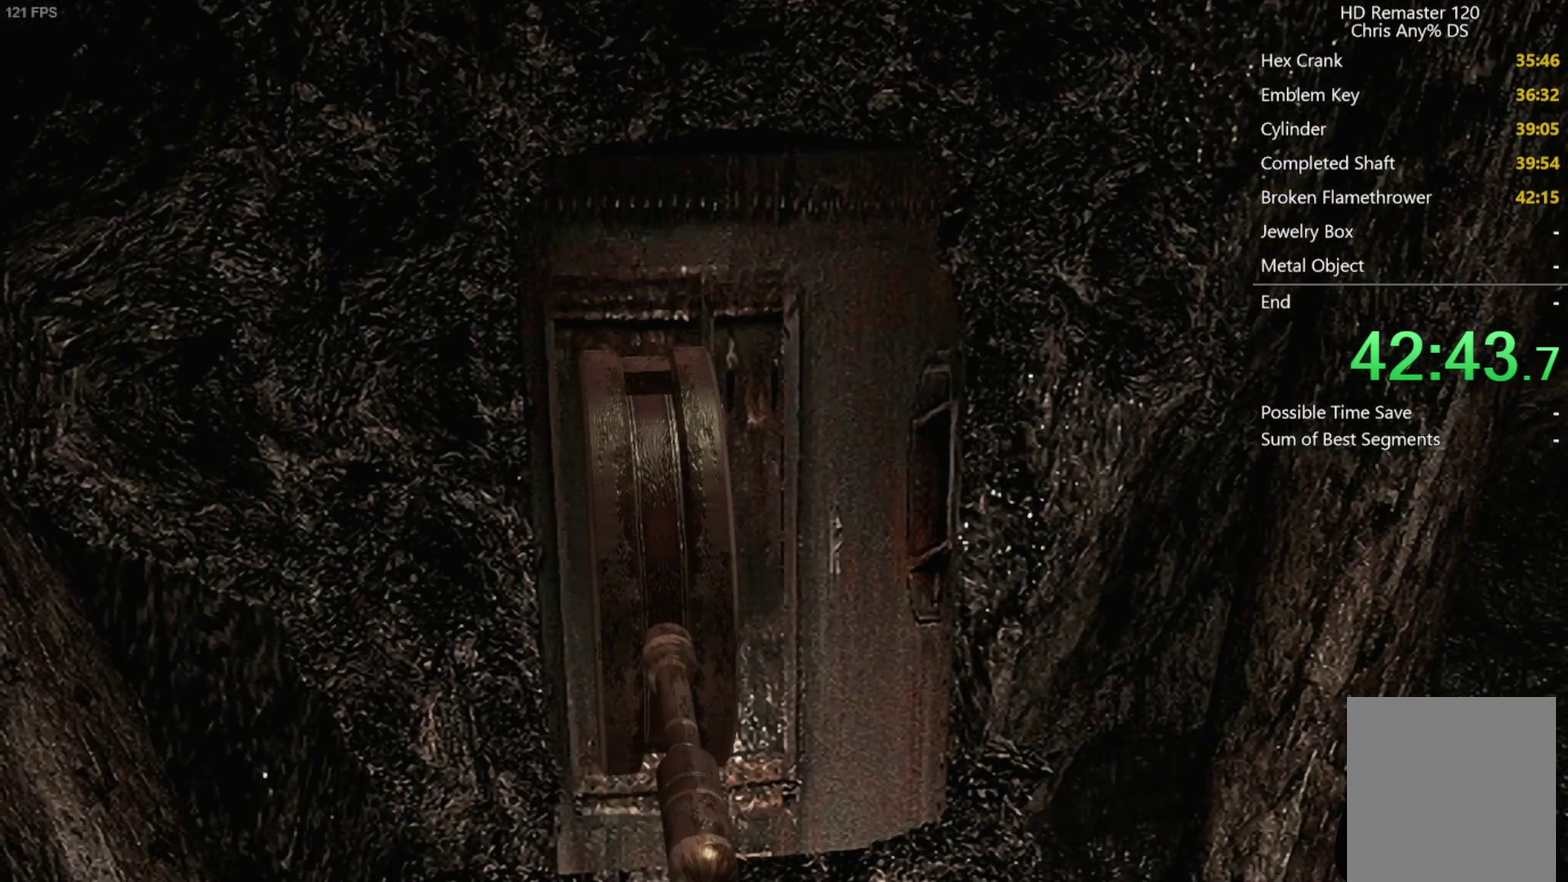
{"buttons": [], "left_stick": "center", "right_stick": "center", "events": []}
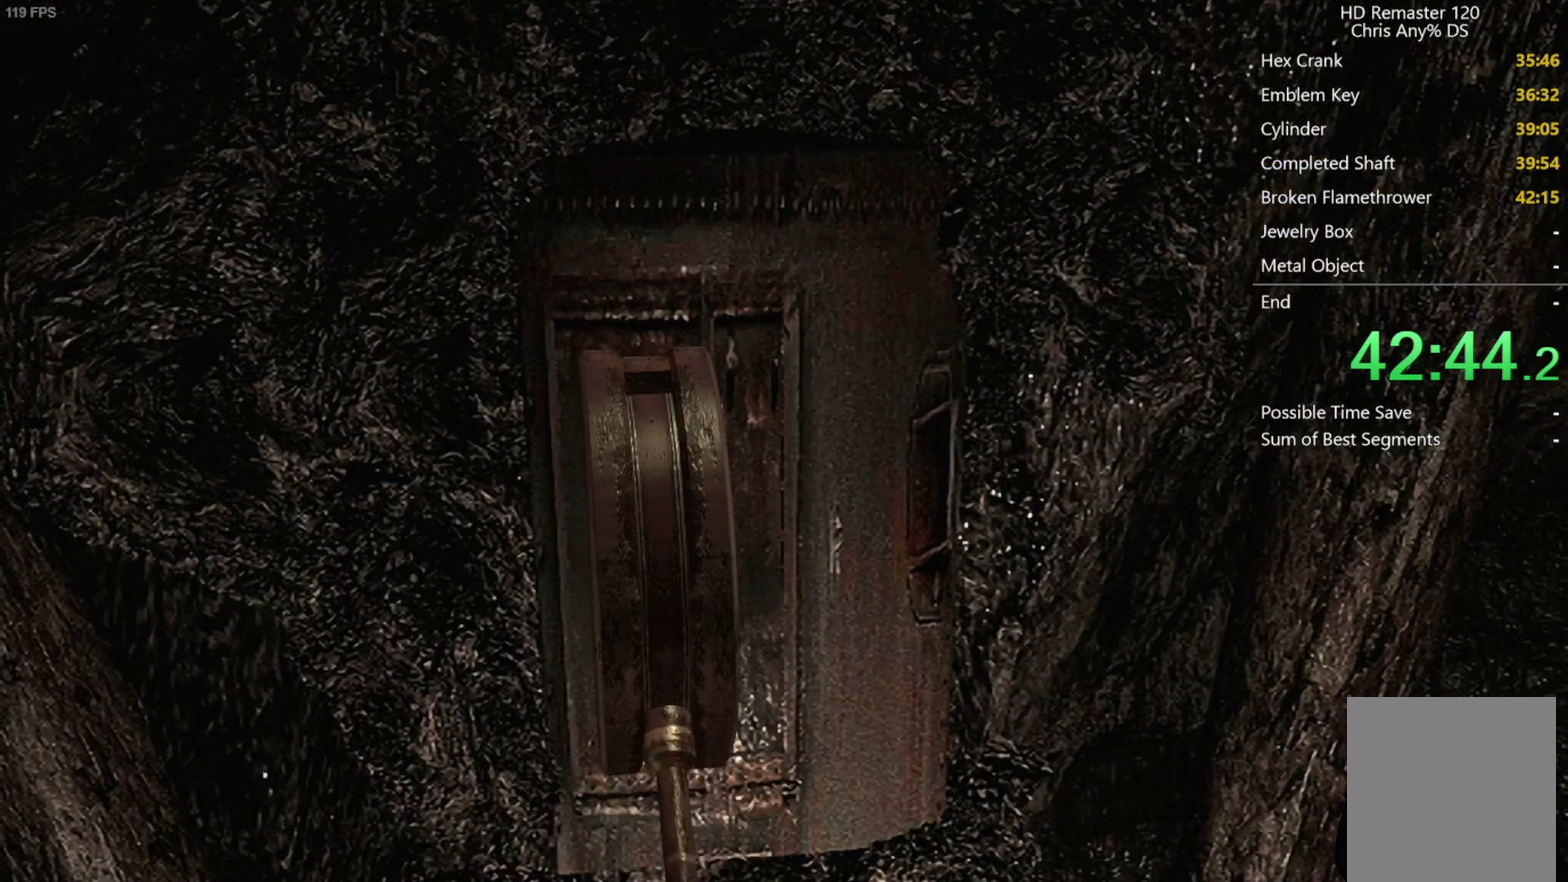
{"buttons": [], "left_stick": "center", "right_stick": "center", "events": []}
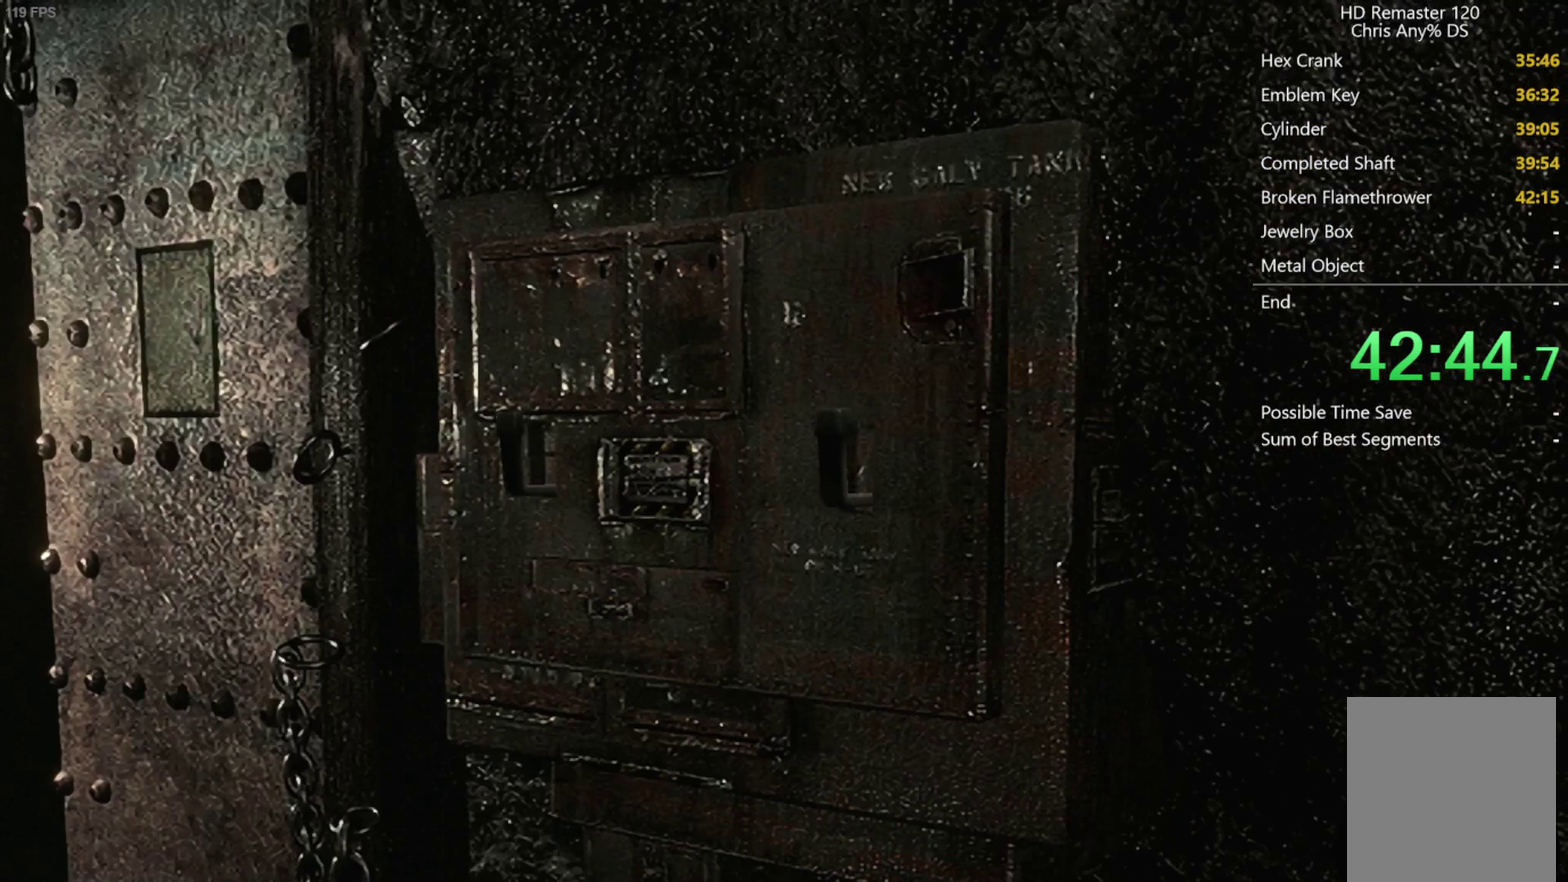
{"buttons": [], "left_stick": "center", "right_stick": "center", "events": []}
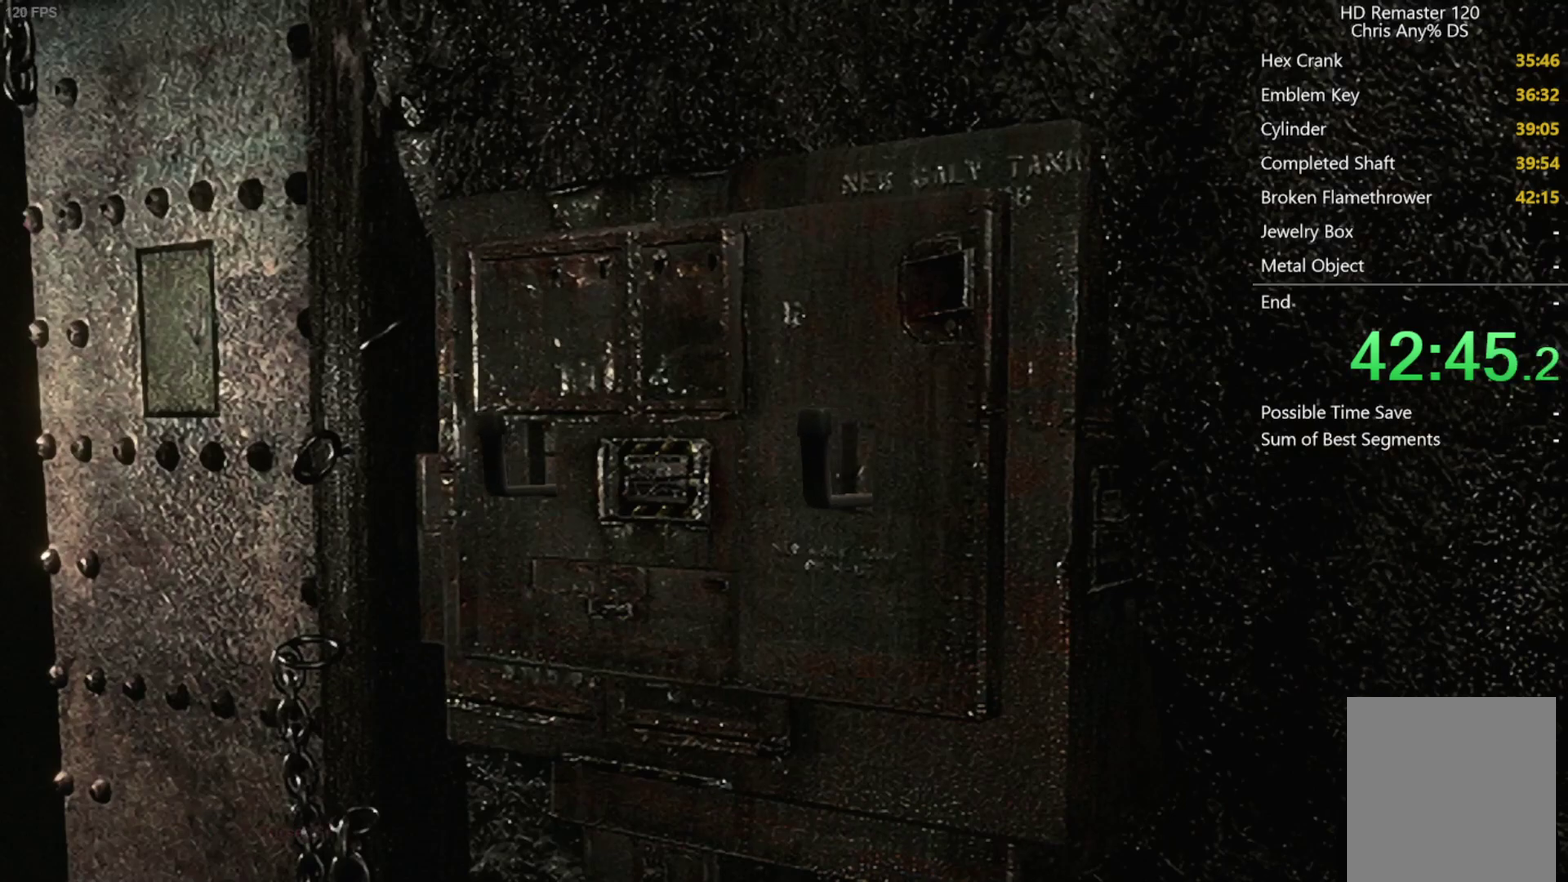
{"buttons": [], "left_stick": "center", "right_stick": "center", "events": []}
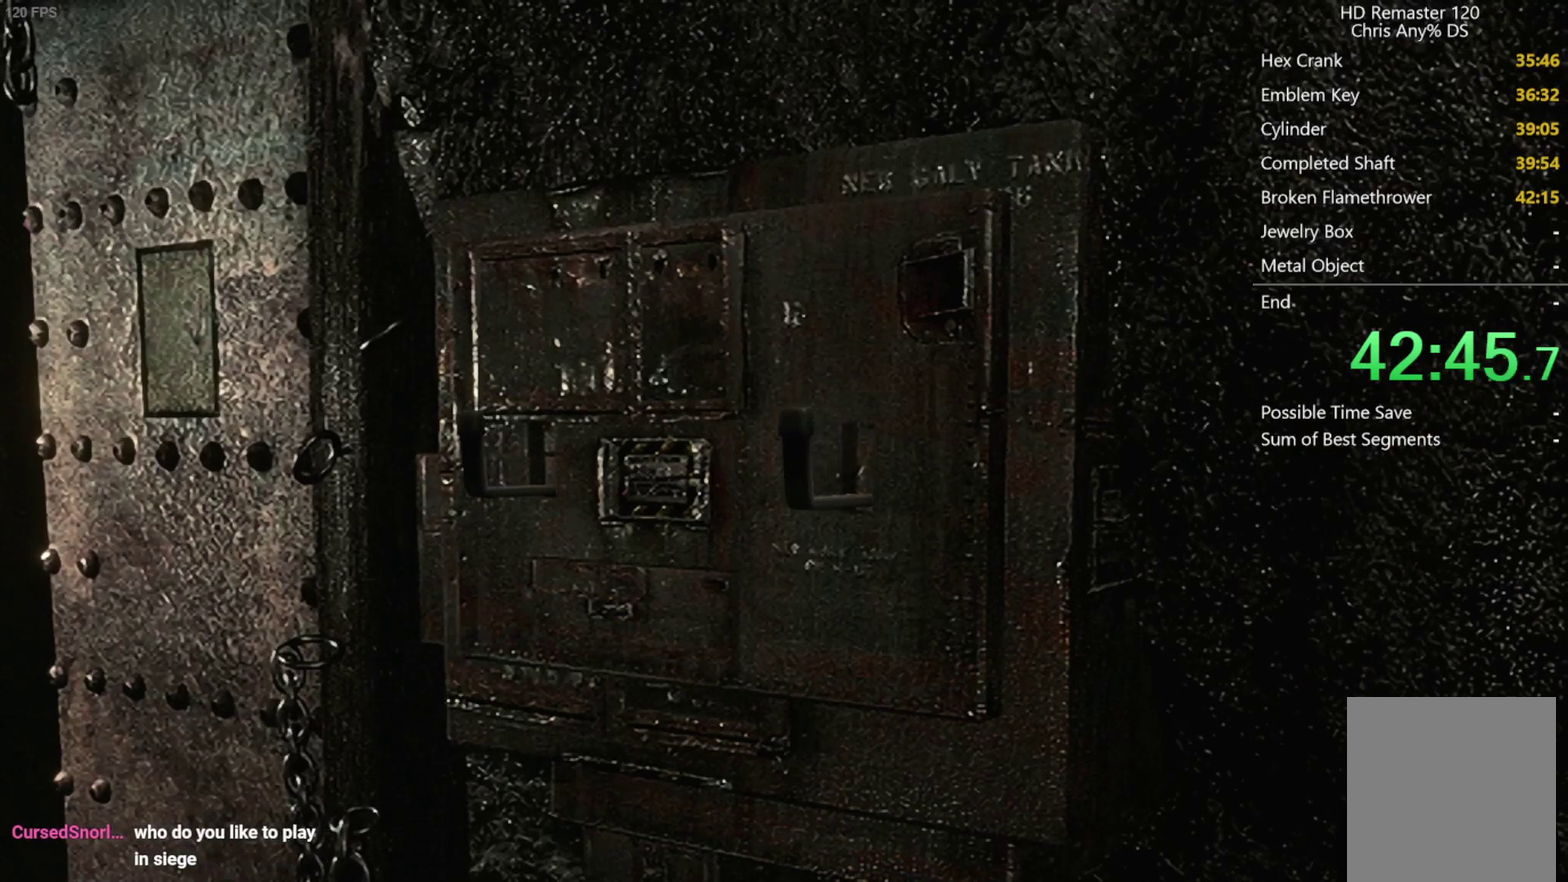
{"buttons": [], "left_stick": "up-left", "right_stick": "center", "events": [[350, "left_stick", "up-left"]]}
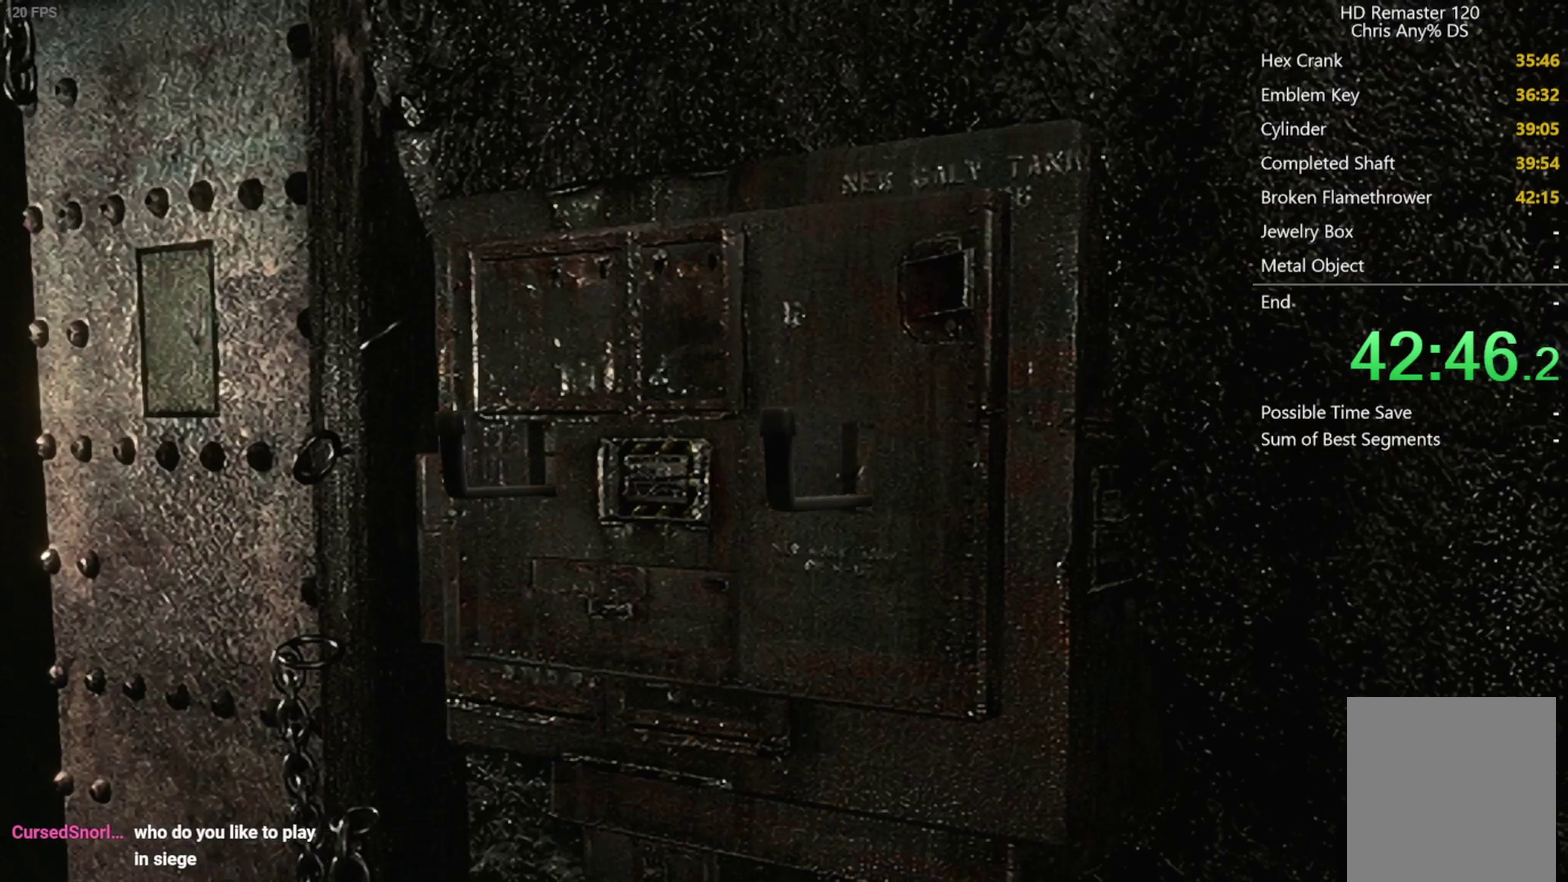
{"buttons": [], "left_stick": "up-left", "right_stick": "center", "events": []}
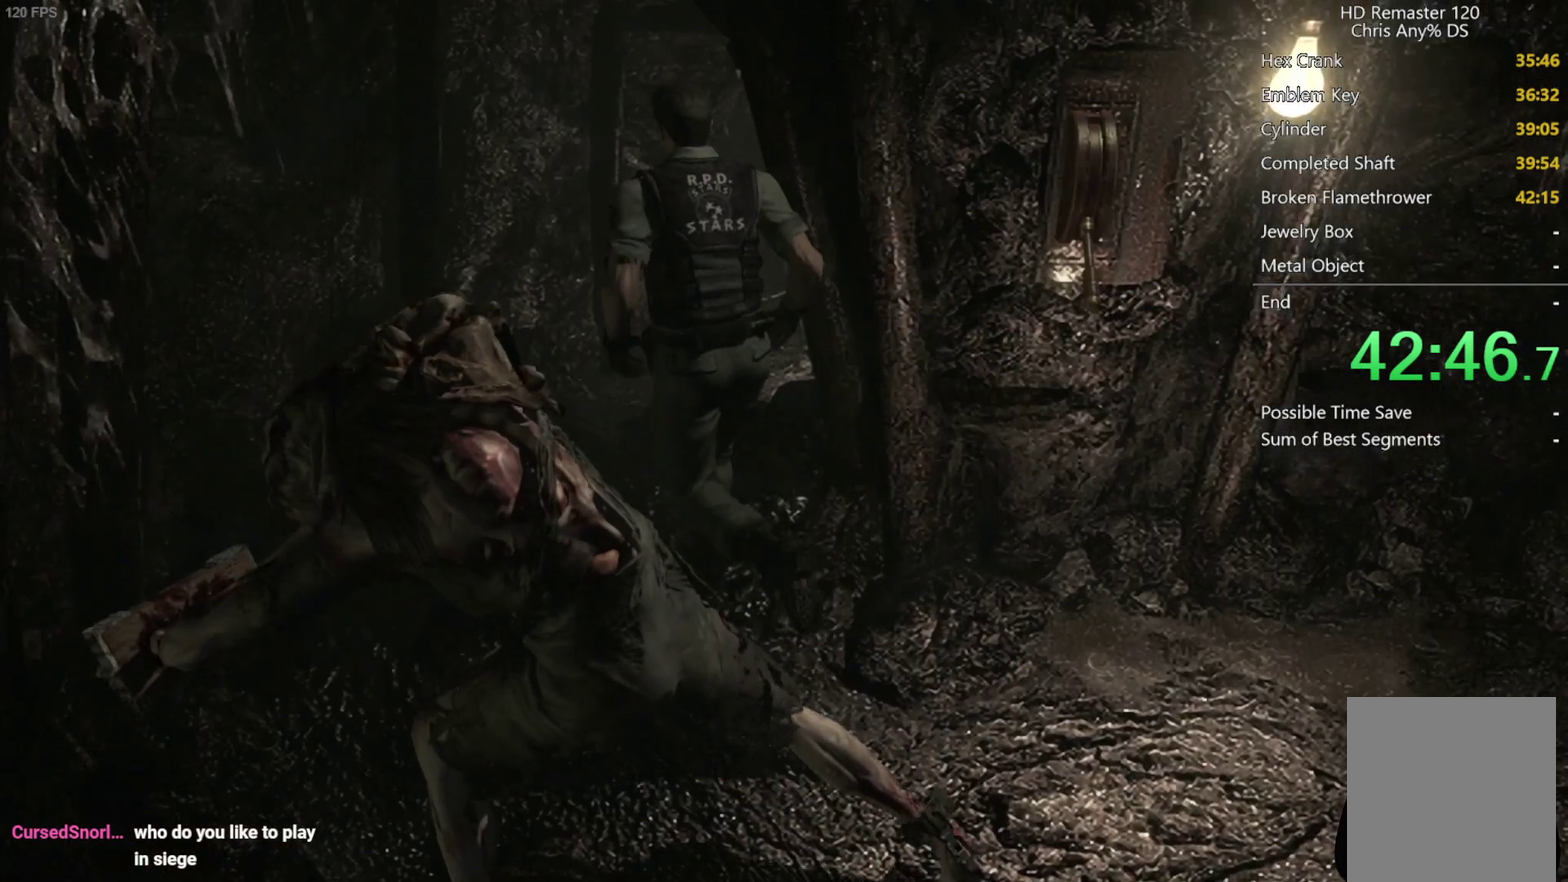
{"buttons": ["X", "DPAD_UP", "DPAD_RIGHT"], "left_stick": "center", "right_stick": "center", "events": [[100, "left_stick", "center"], [117, "X", "down"], [150, "DPAD_UP", "down"], [333, "DPAD_RIGHT", "down"]]}
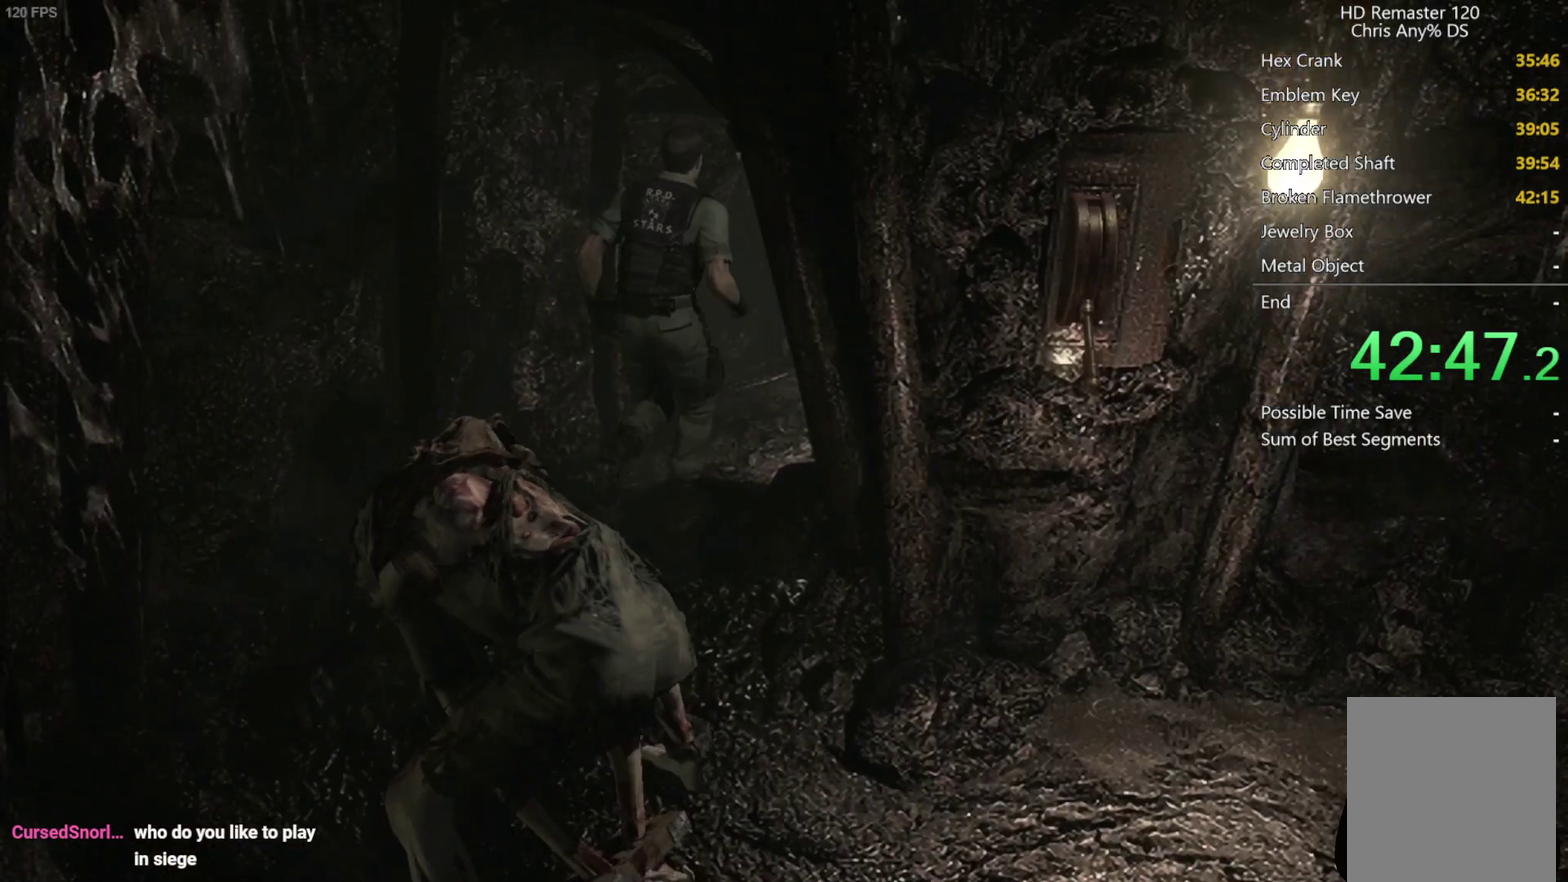
{"buttons": ["X", "DPAD_UP"], "left_stick": "center", "right_stick": "center", "events": [[17, "DPAD_RIGHT", "up"]]}
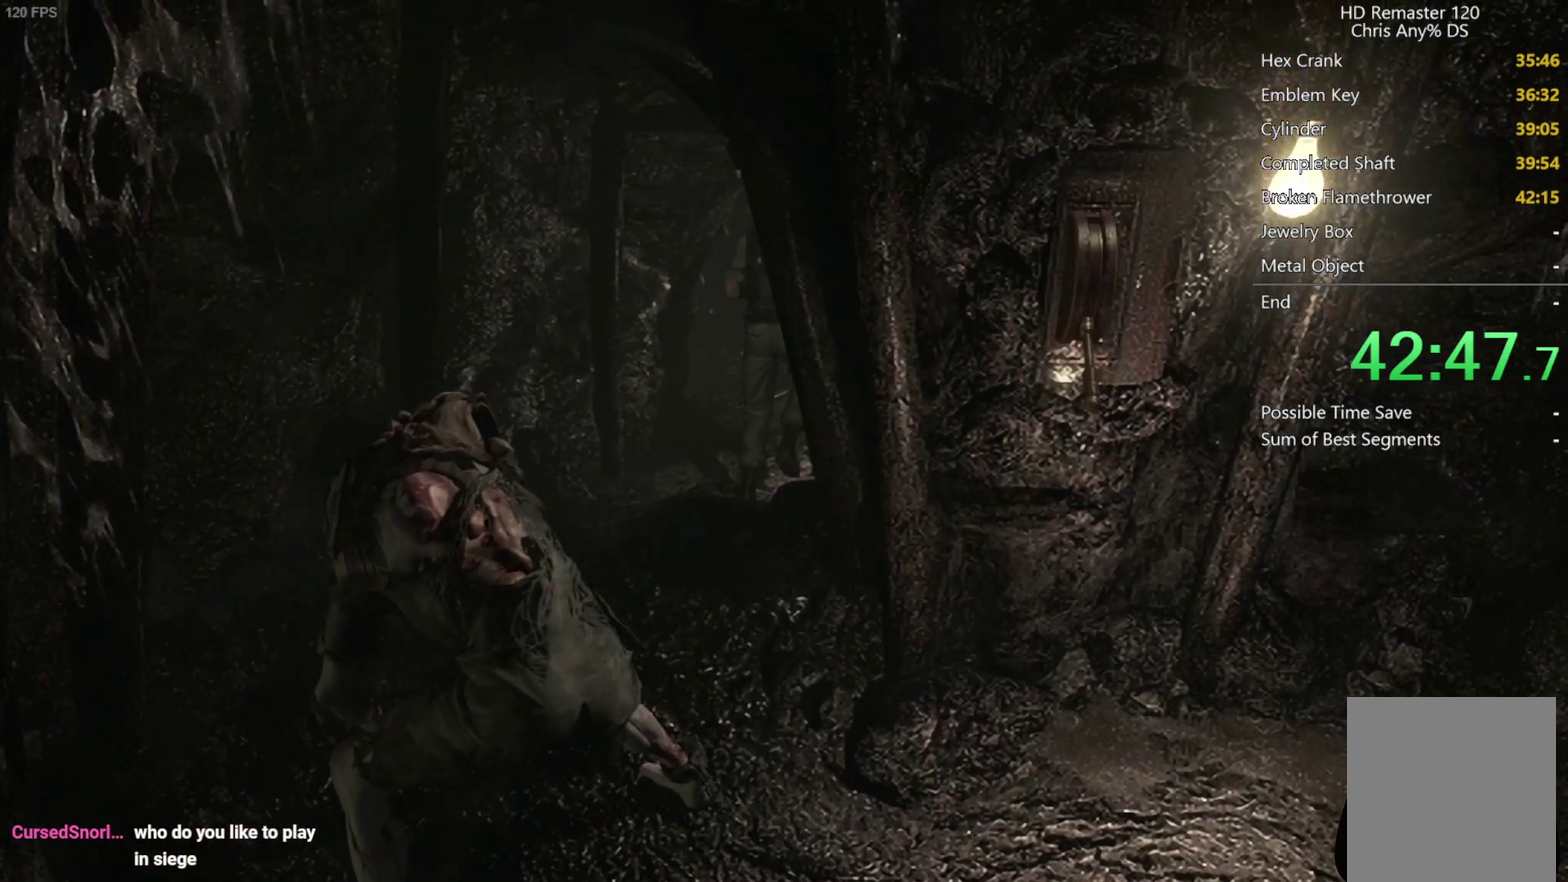
{"buttons": ["X", "DPAD_UP"], "left_stick": "center", "right_stick": "center", "events": []}
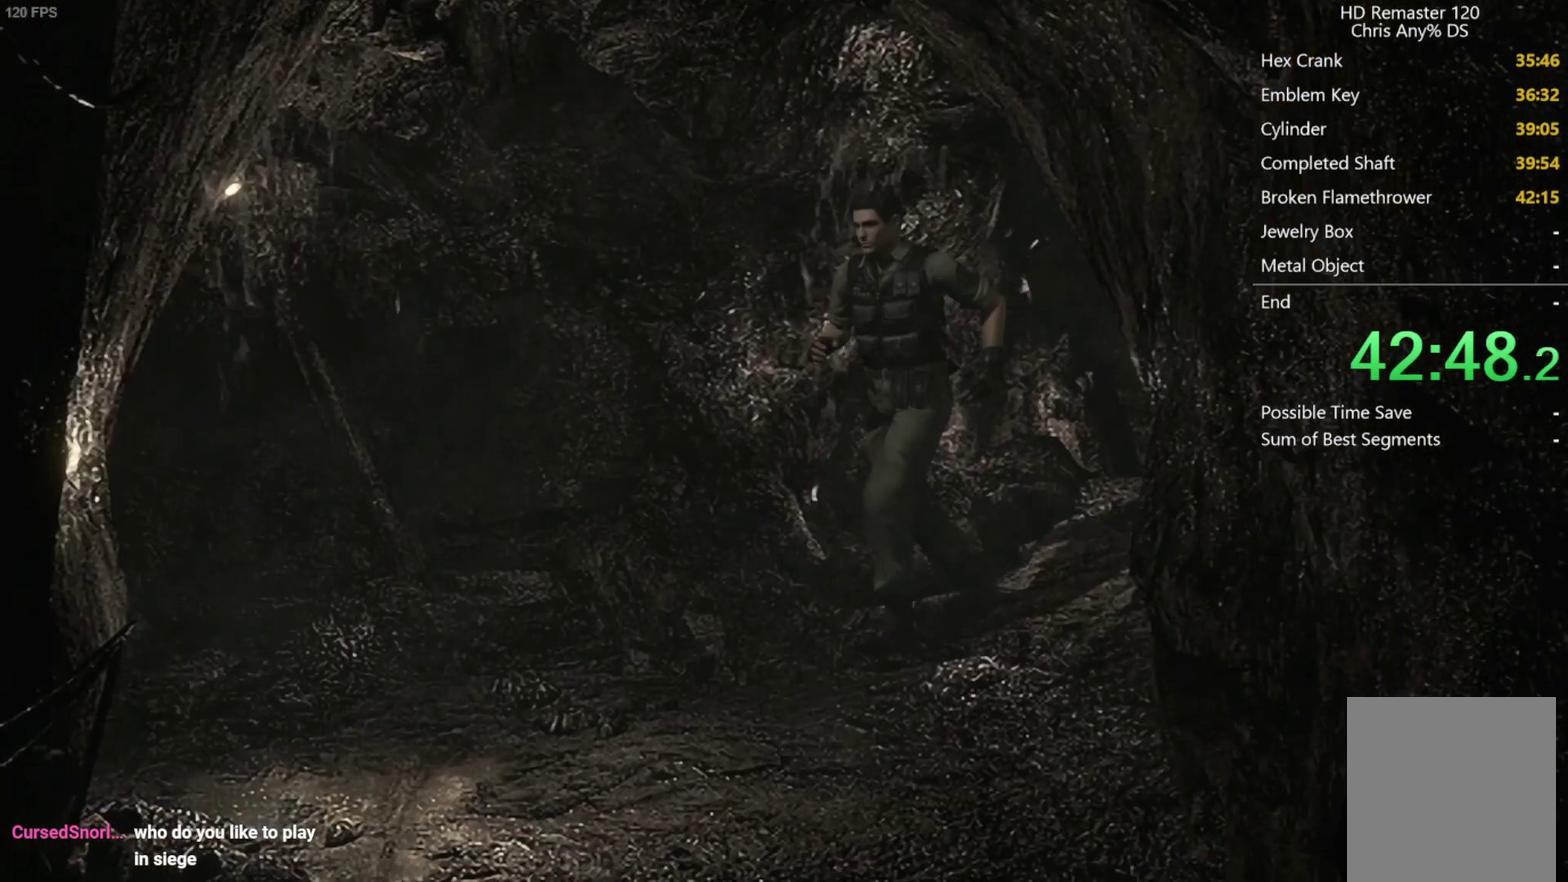
{"buttons": ["X", "DPAD_UP"], "left_stick": "center", "right_stick": "center", "events": [[117, "DPAD_RIGHT", "down"], [383, "DPAD_RIGHT", "up"]]}
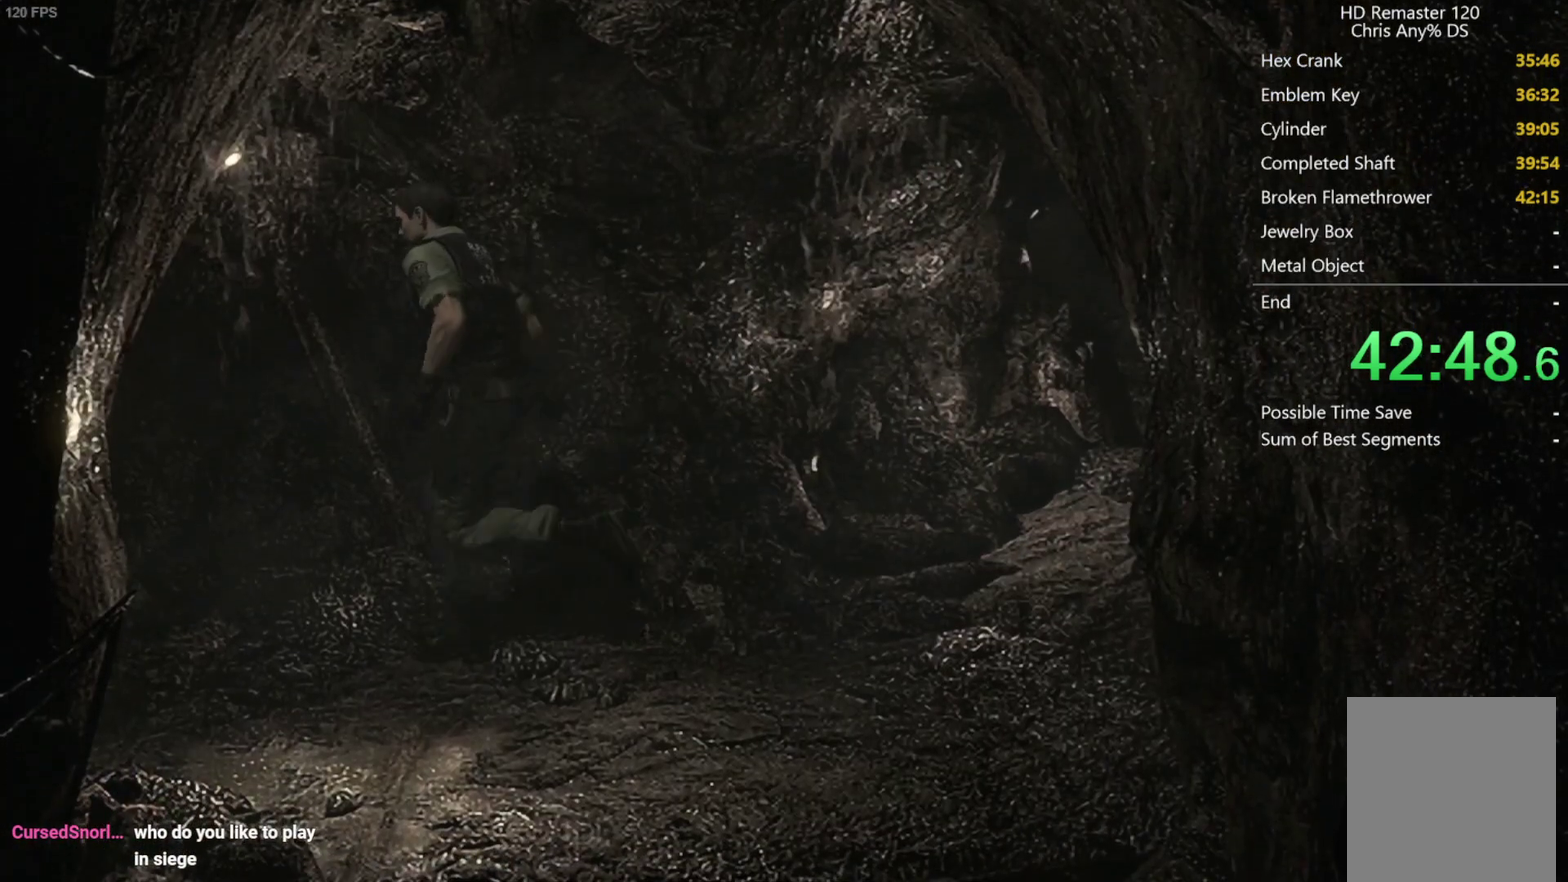
{"buttons": ["X", "DPAD_UP"], "left_stick": "center", "right_stick": "center", "events": []}
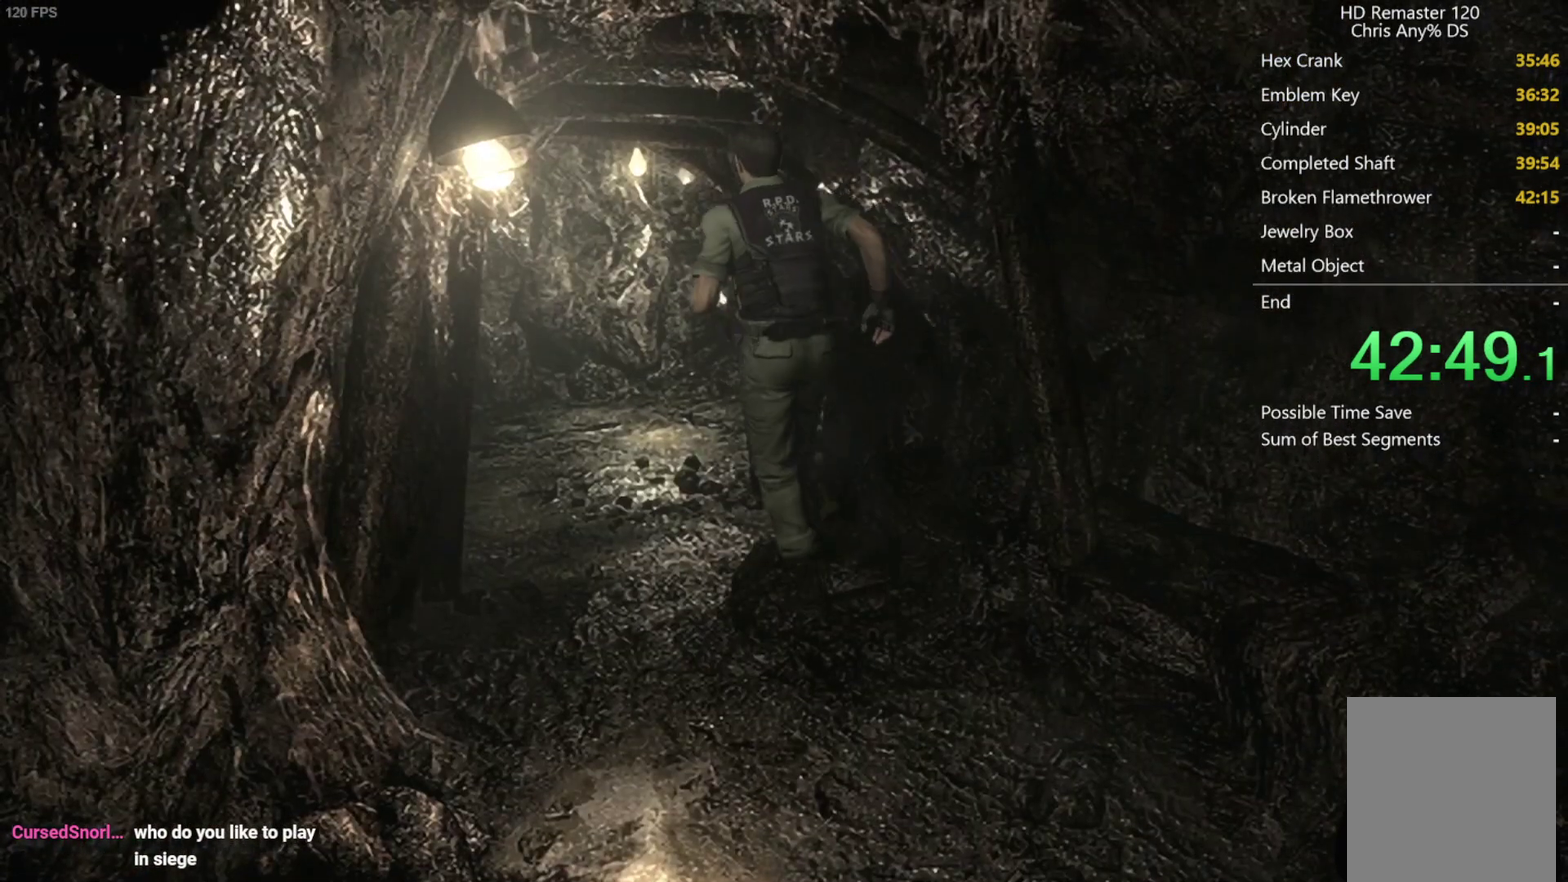
{"buttons": ["X", "DPAD_UP"], "left_stick": "center", "right_stick": "center", "events": [[150, "DPAD_LEFT", "down"], [267, "DPAD_LEFT", "up"]]}
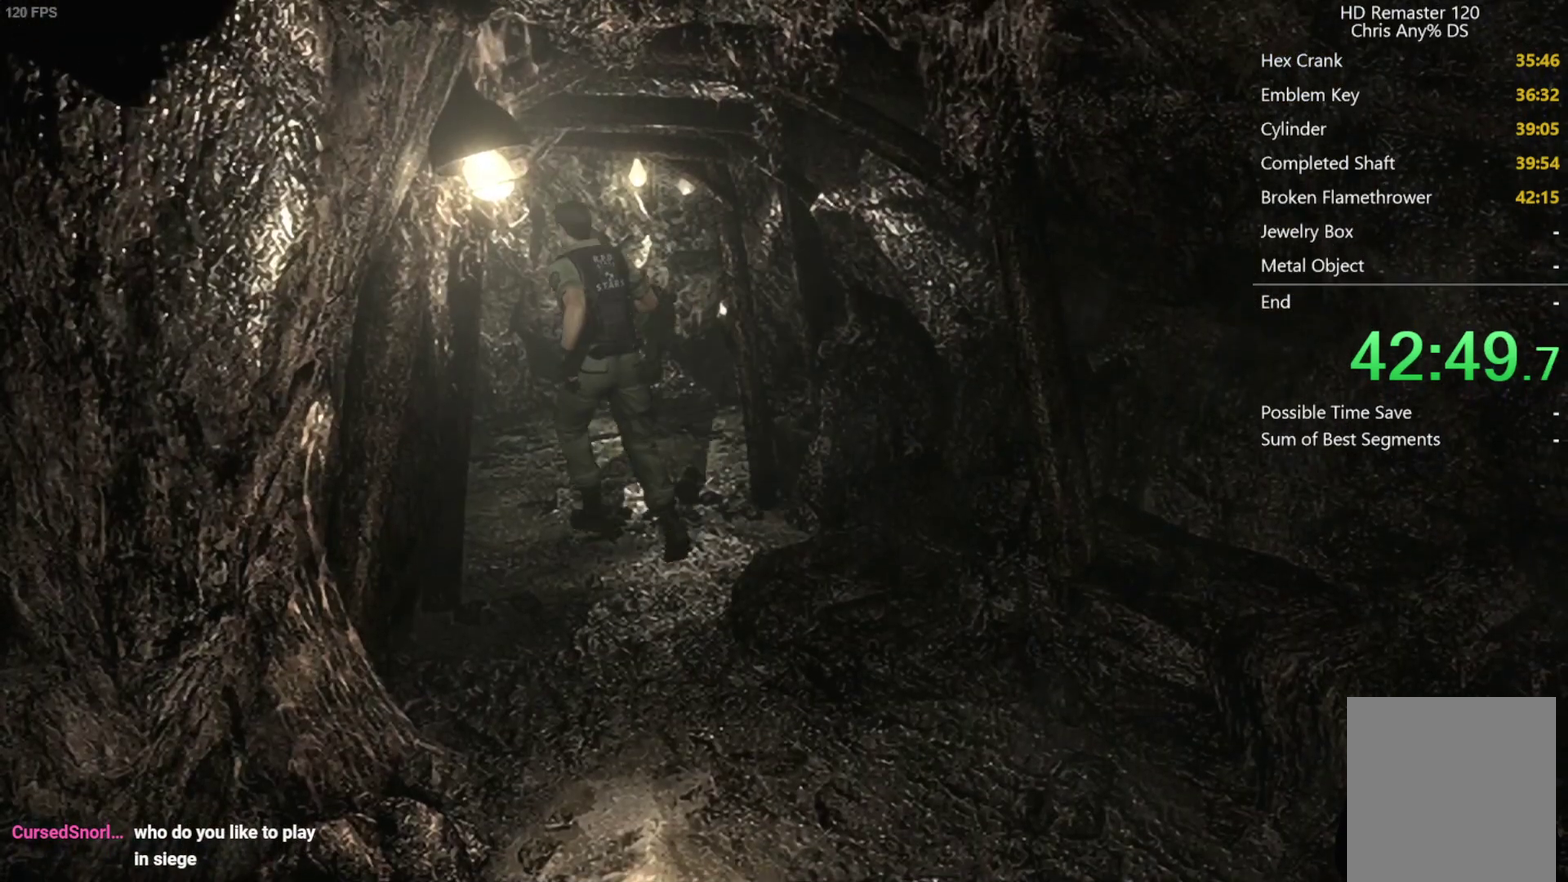
{"buttons": ["X", "DPAD_UP", "DPAD_LEFT"], "left_stick": "center", "right_stick": "center", "events": [[317, "DPAD_LEFT", "down"]]}
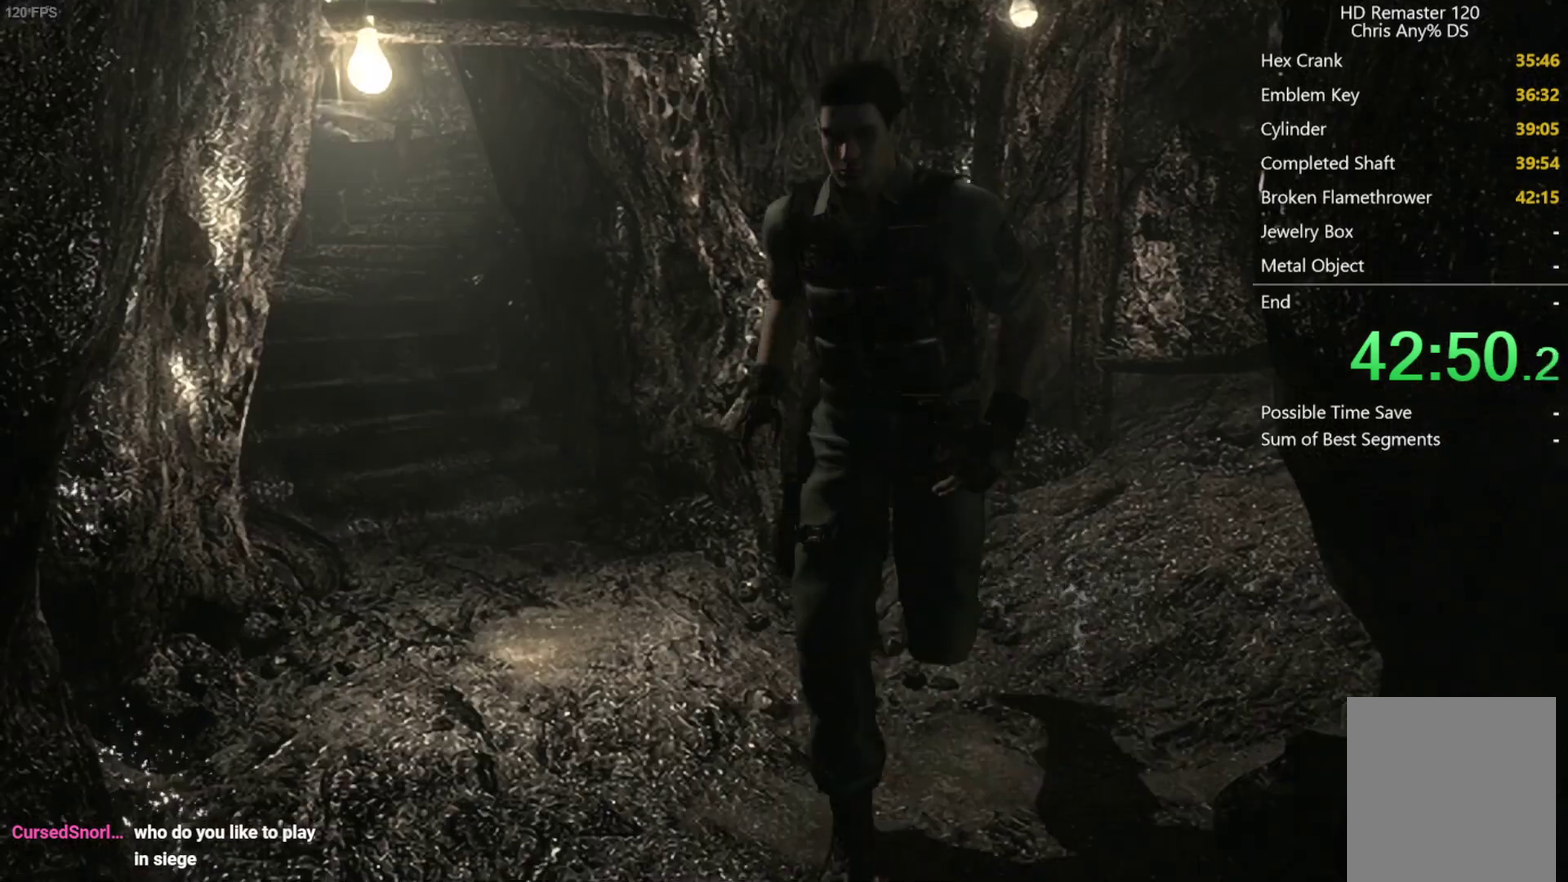
{"buttons": ["X", "DPAD_UP"], "left_stick": "center", "right_stick": "center", "events": [[150, "DPAD_LEFT", "up"]]}
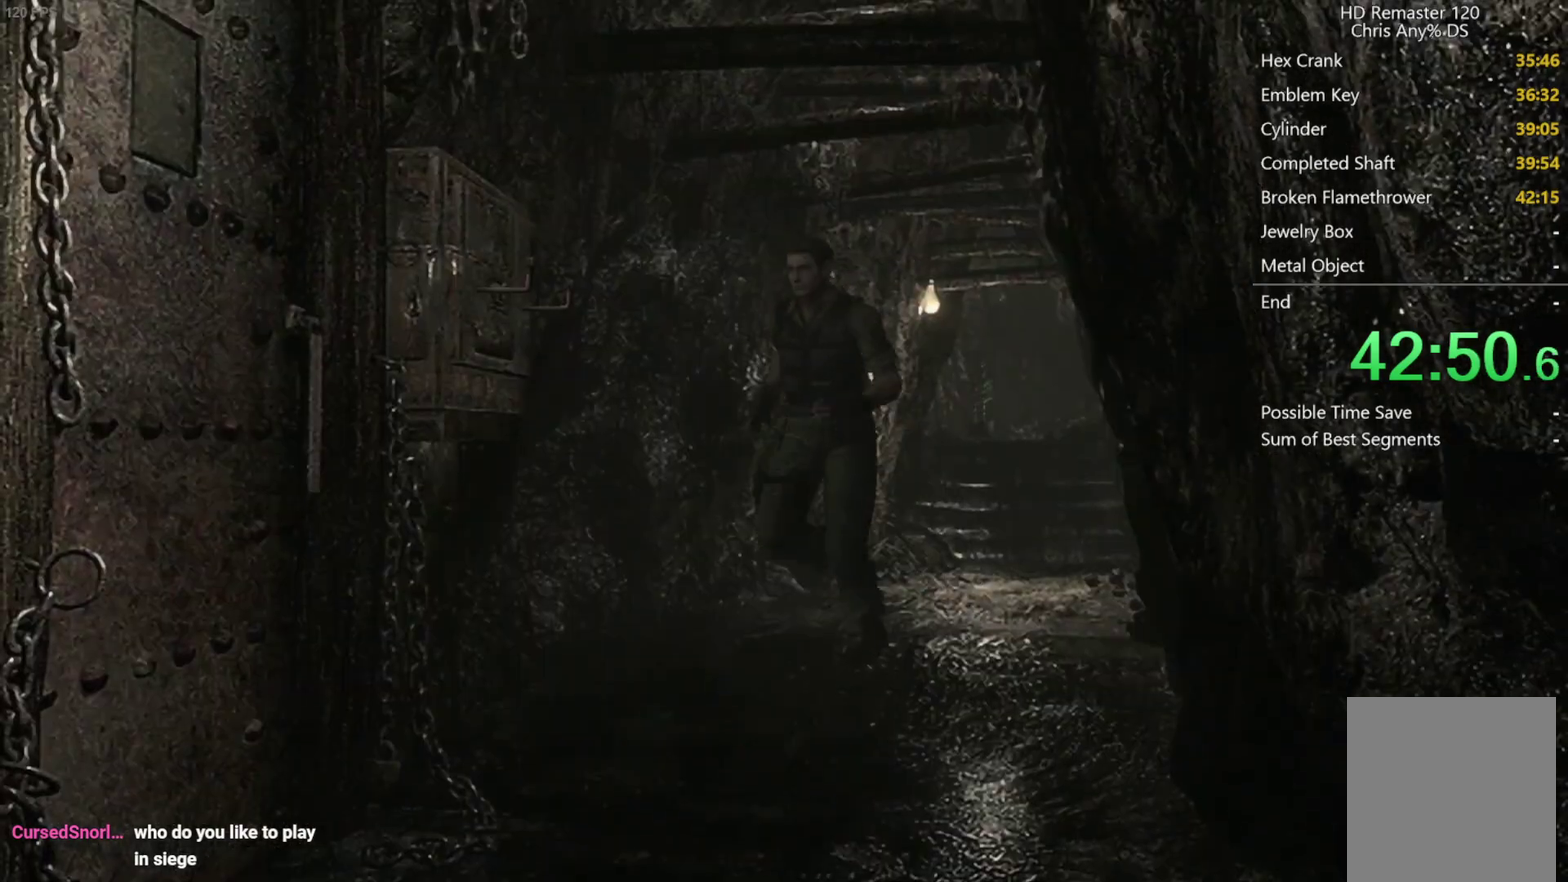
{"buttons": ["B"], "left_stick": "center", "right_stick": "center", "events": [[233, "DPAD_RIGHT", "down"], [417, "X", "up"], [433, "B", "down"], [433, "DPAD_RIGHT", "up"], [467, "DPAD_UP", "up"]]}
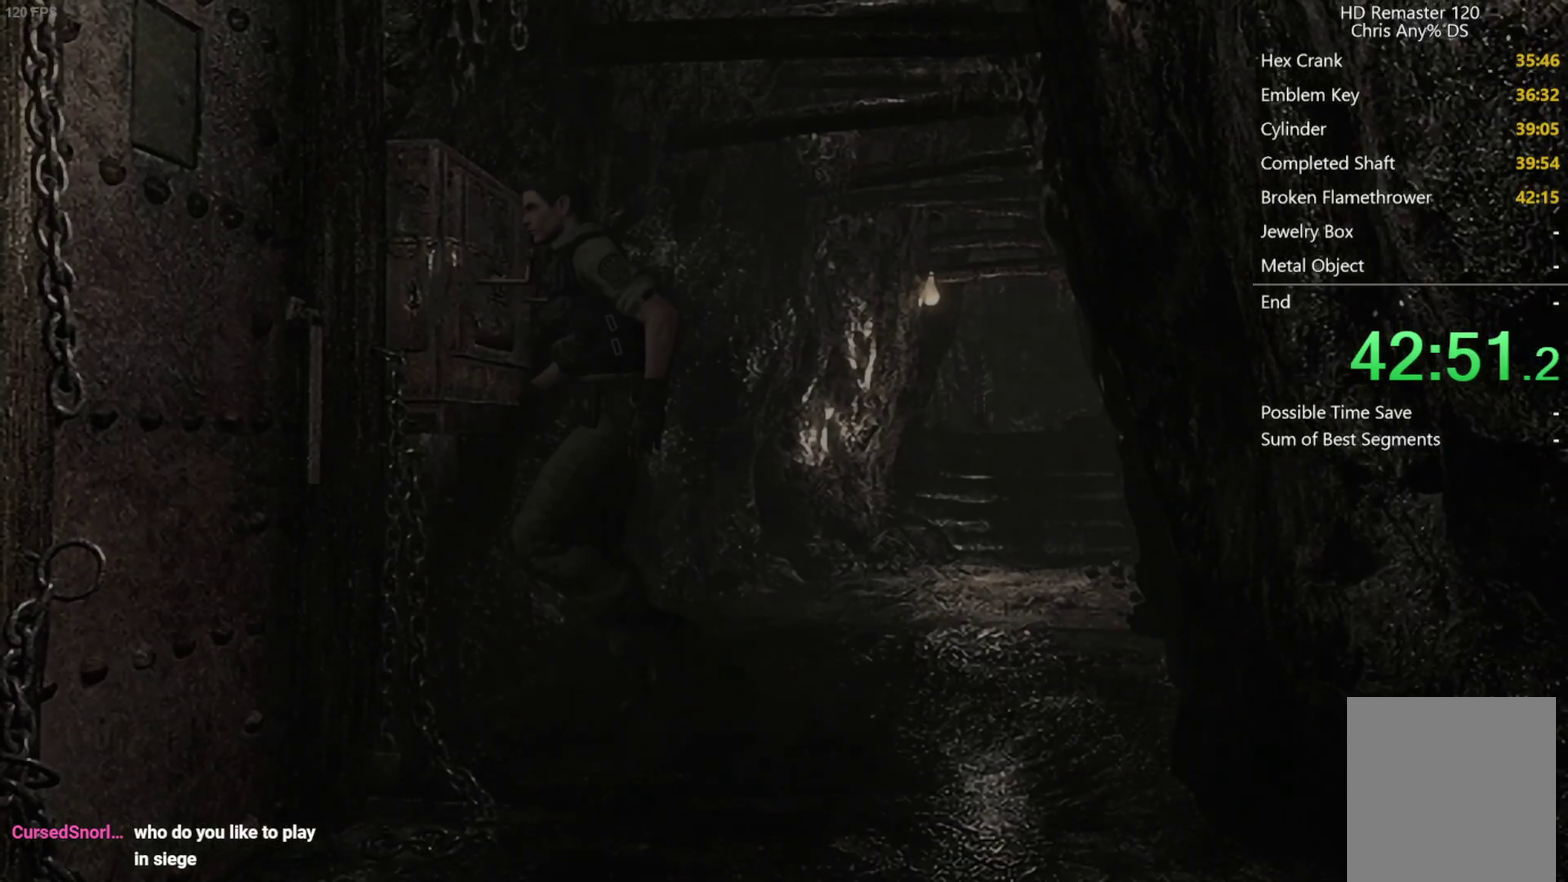
{"buttons": [], "left_stick": "center", "right_stick": "center", "events": [[33, "B", "up"], [267, "left_stick", "down"], [317, "DPAD_DOWN", "down"], [383, "DPAD_DOWN", "up"], [383, "left_stick", "center"]]}
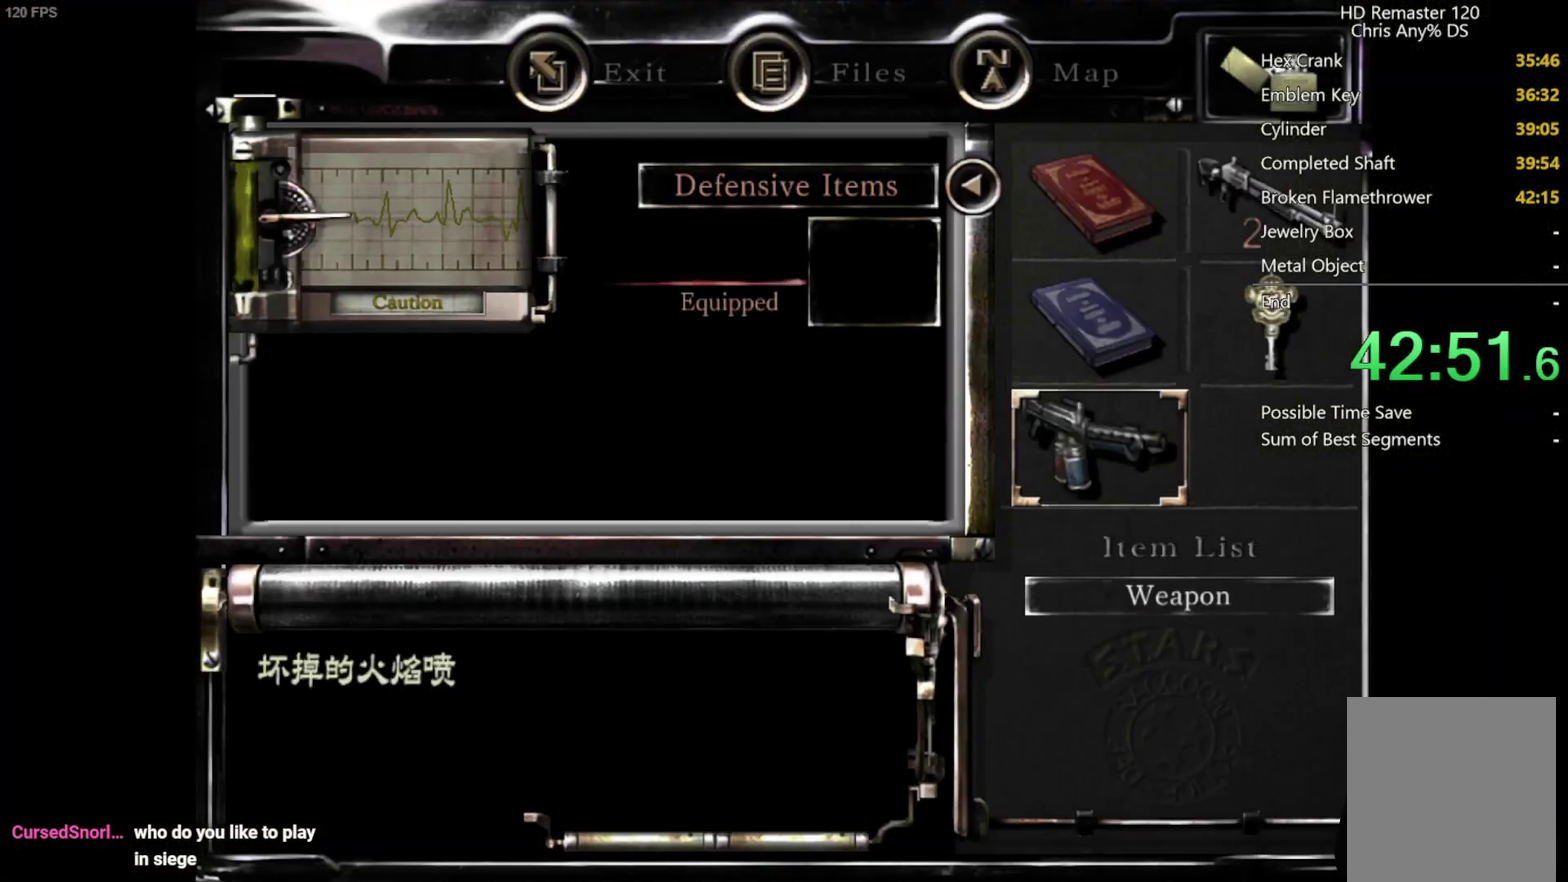
{"buttons": [], "left_stick": "center", "right_stick": "center", "events": [[50, "A", "down"], [133, "A", "up"], [300, "A", "down"], [367, "A", "up"]]}
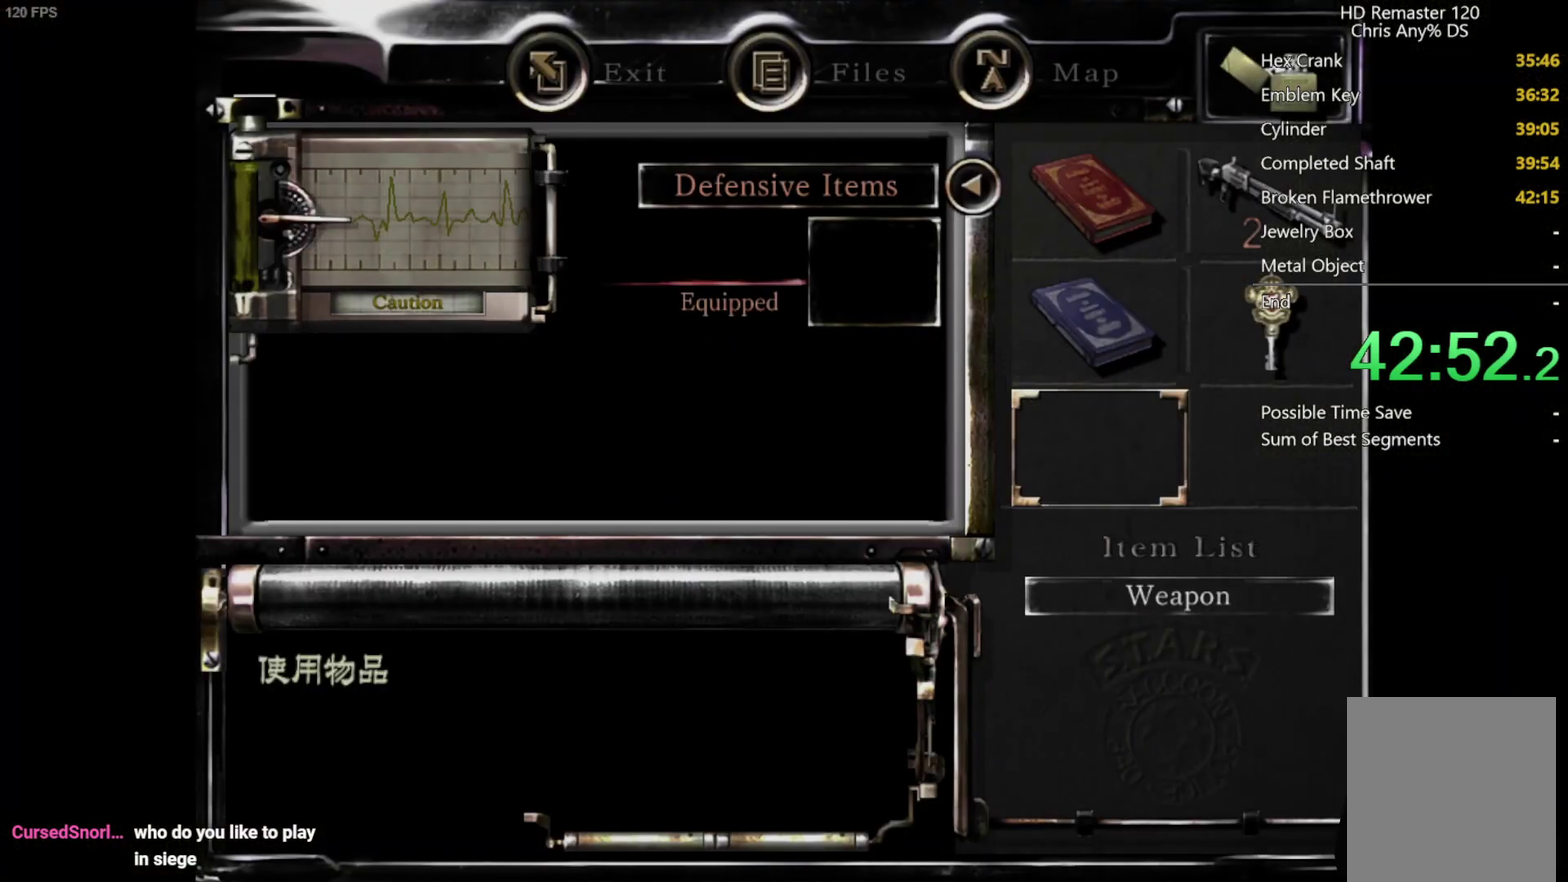
{"buttons": [], "left_stick": "down-left", "right_stick": "center", "events": [[250, "left_stick", "down"], [317, "left_stick", "down-left"]]}
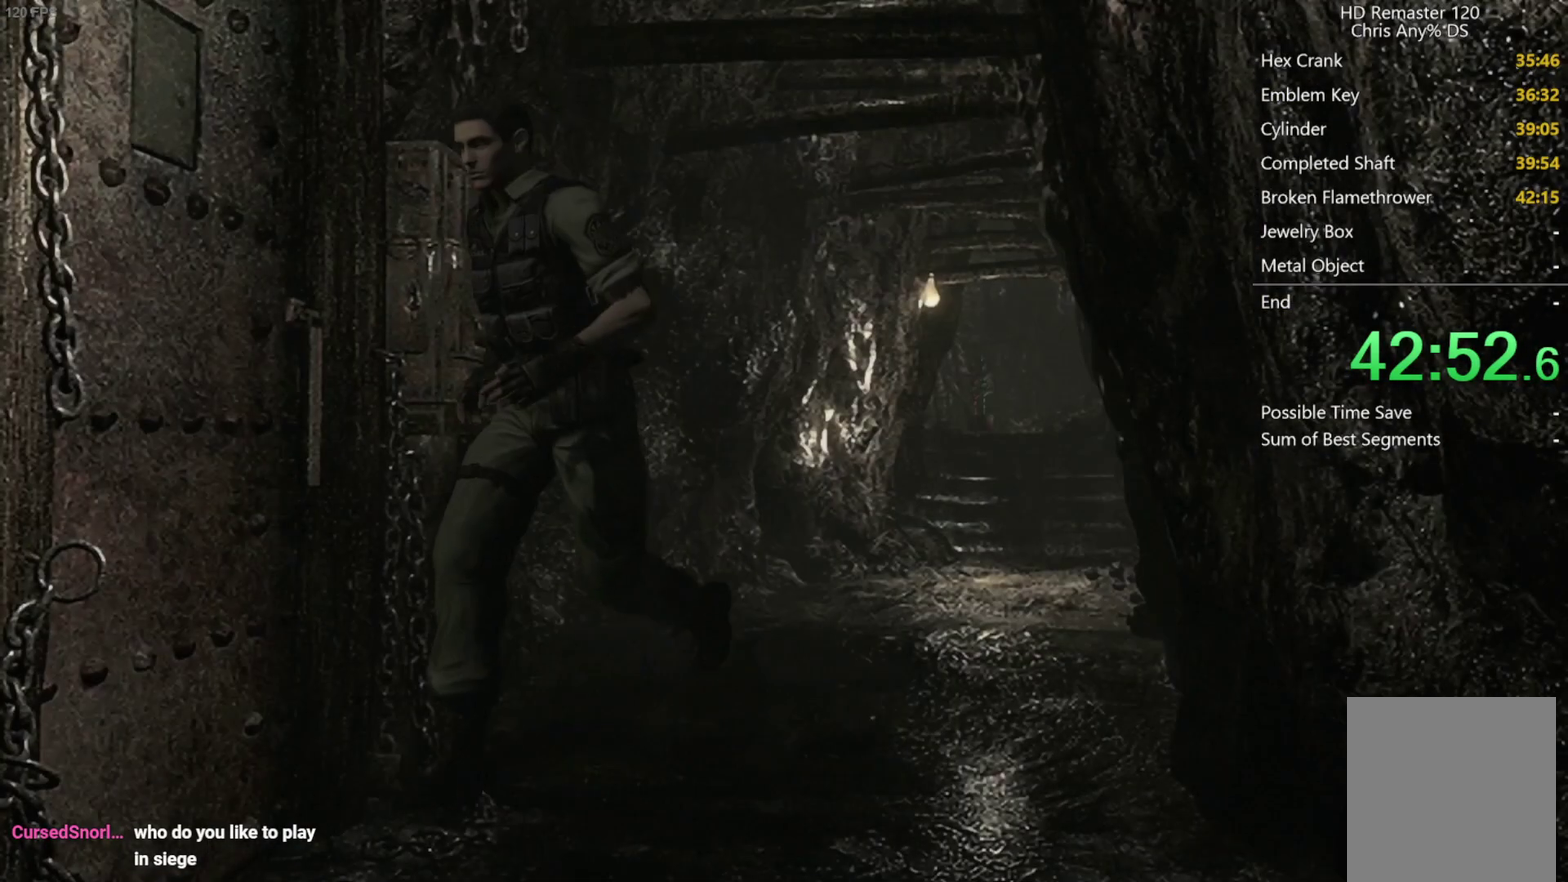
{"buttons": ["A"], "left_stick": "center", "right_stick": "center", "events": [[133, "left_stick", "center"], [350, "A", "down"]]}
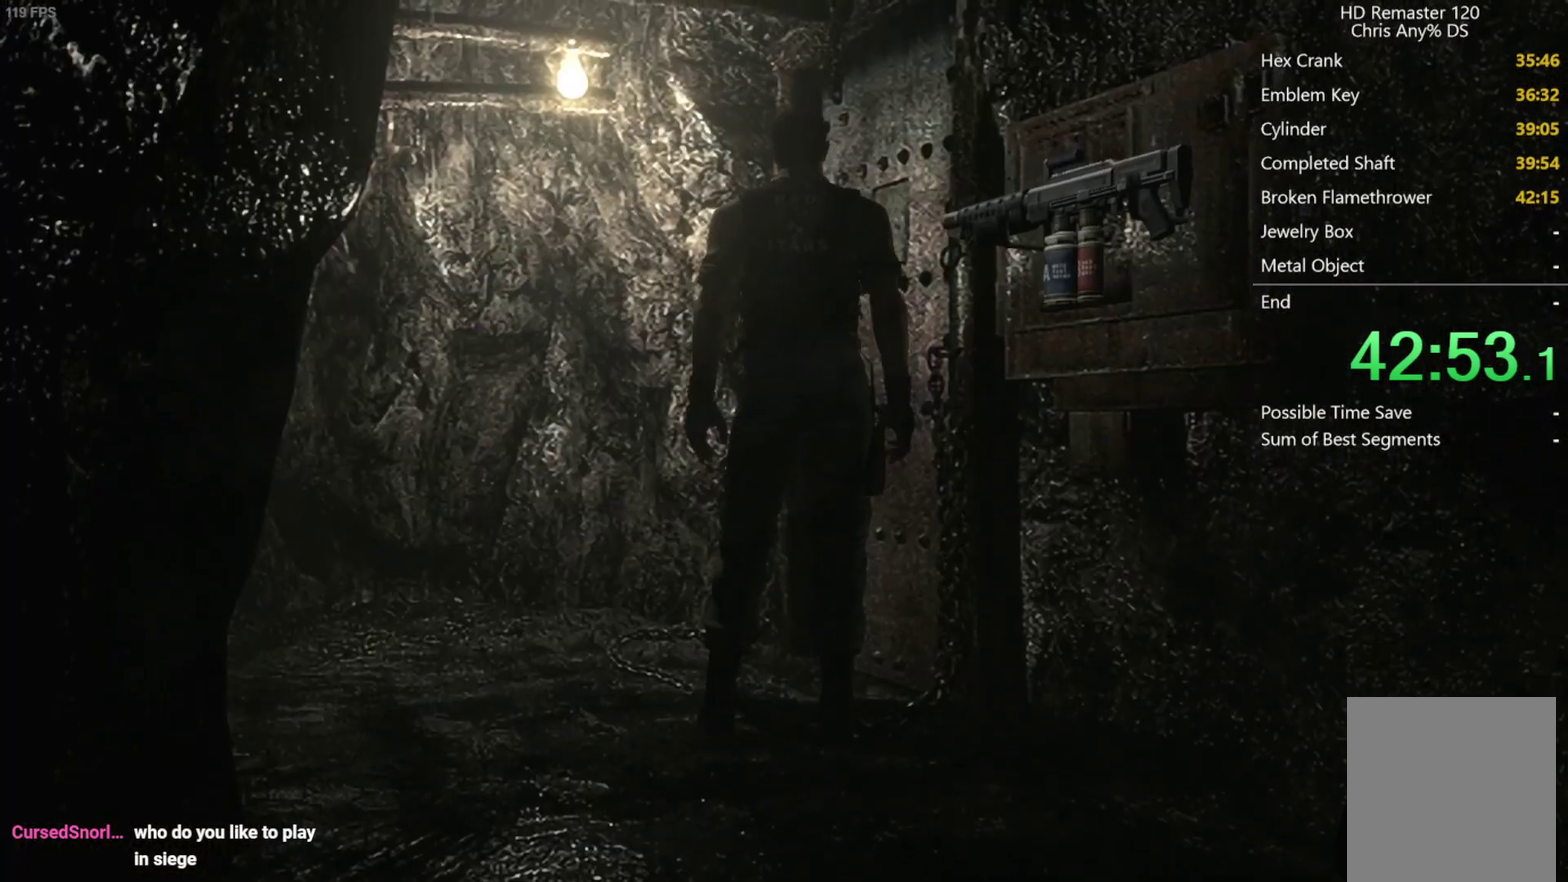
{"buttons": ["A"], "left_stick": "center", "right_stick": "center", "events": []}
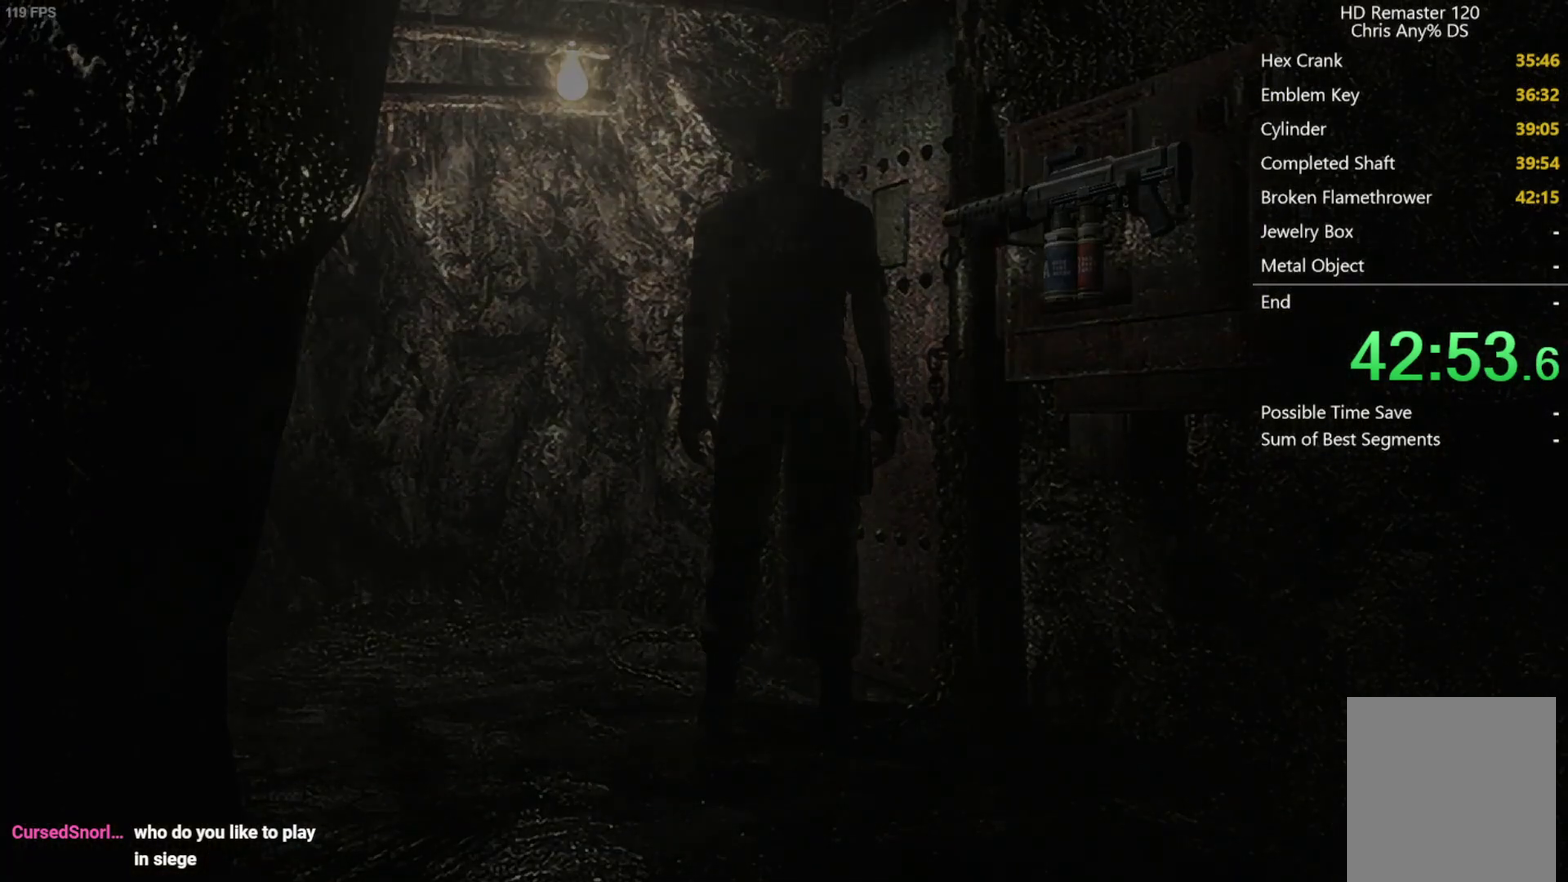
{"buttons": ["X", "DPAD_UP"], "left_stick": "center", "right_stick": "center", "events": [[233, "A", "up"], [417, "X", "down"], [450, "DPAD_UP", "down"]]}
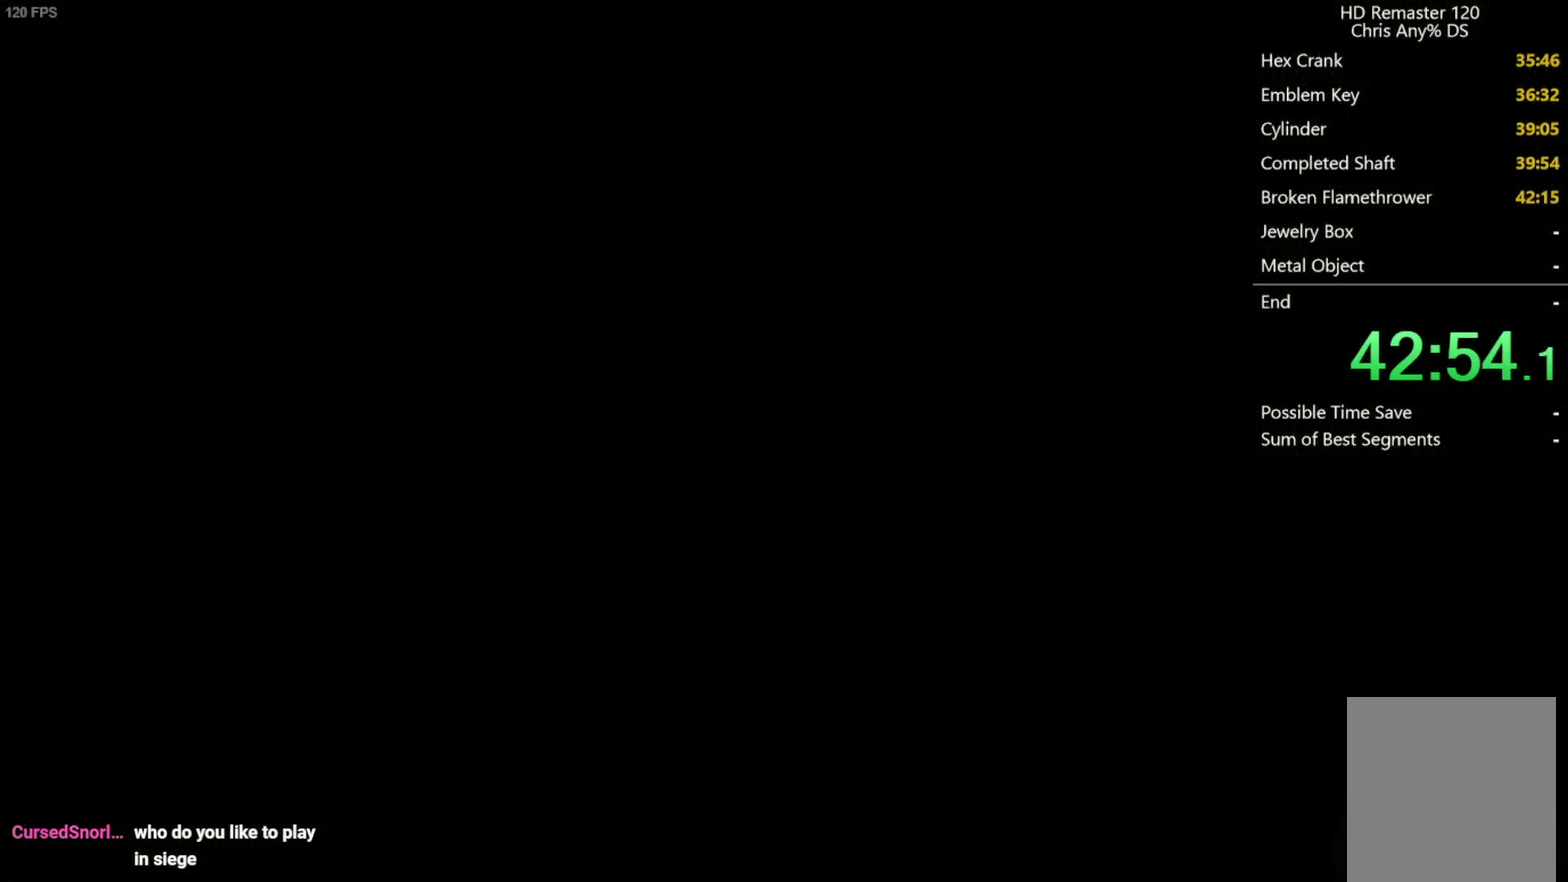
{"buttons": ["X", "DPAD_UP"], "left_stick": "center", "right_stick": "center", "events": []}
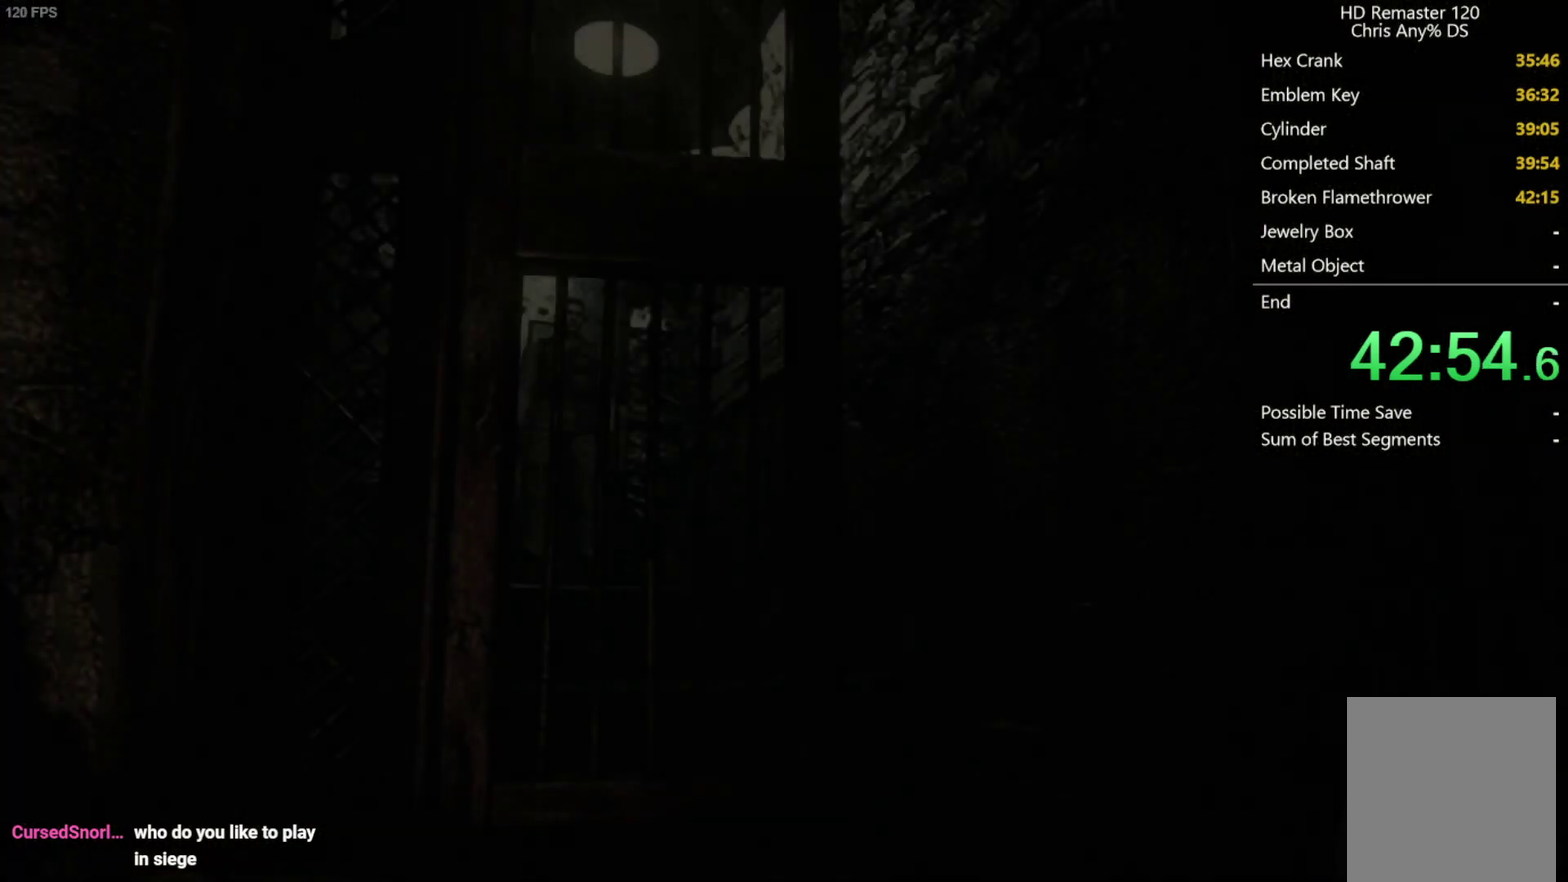
{"buttons": ["X", "DPAD_UP"], "left_stick": "center", "right_stick": "center", "events": []}
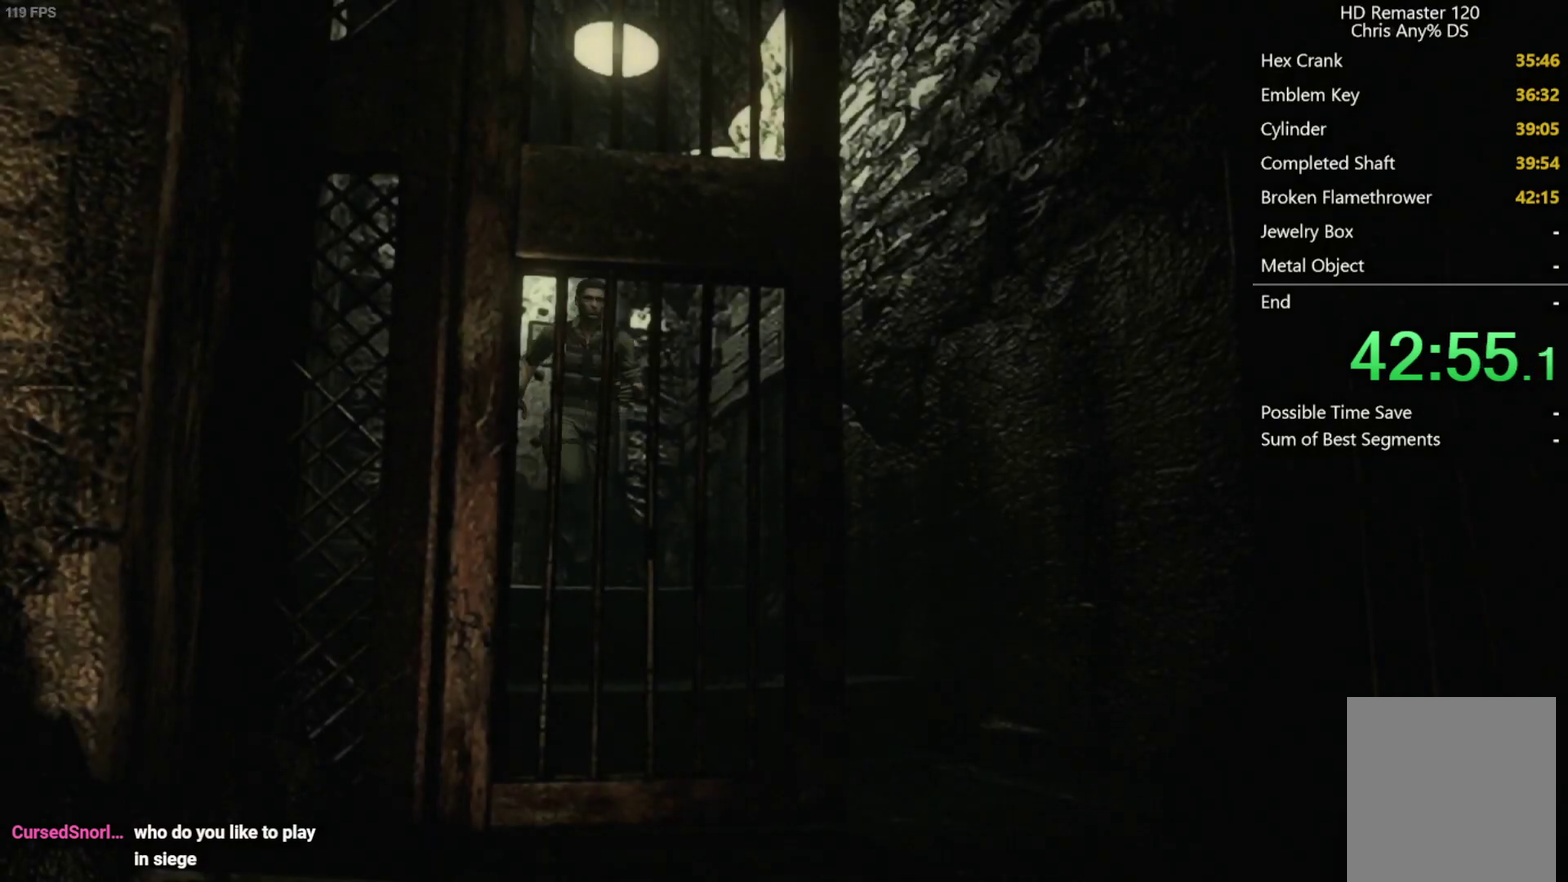
{"buttons": ["X", "DPAD_UP"], "left_stick": "center", "right_stick": "center", "events": []}
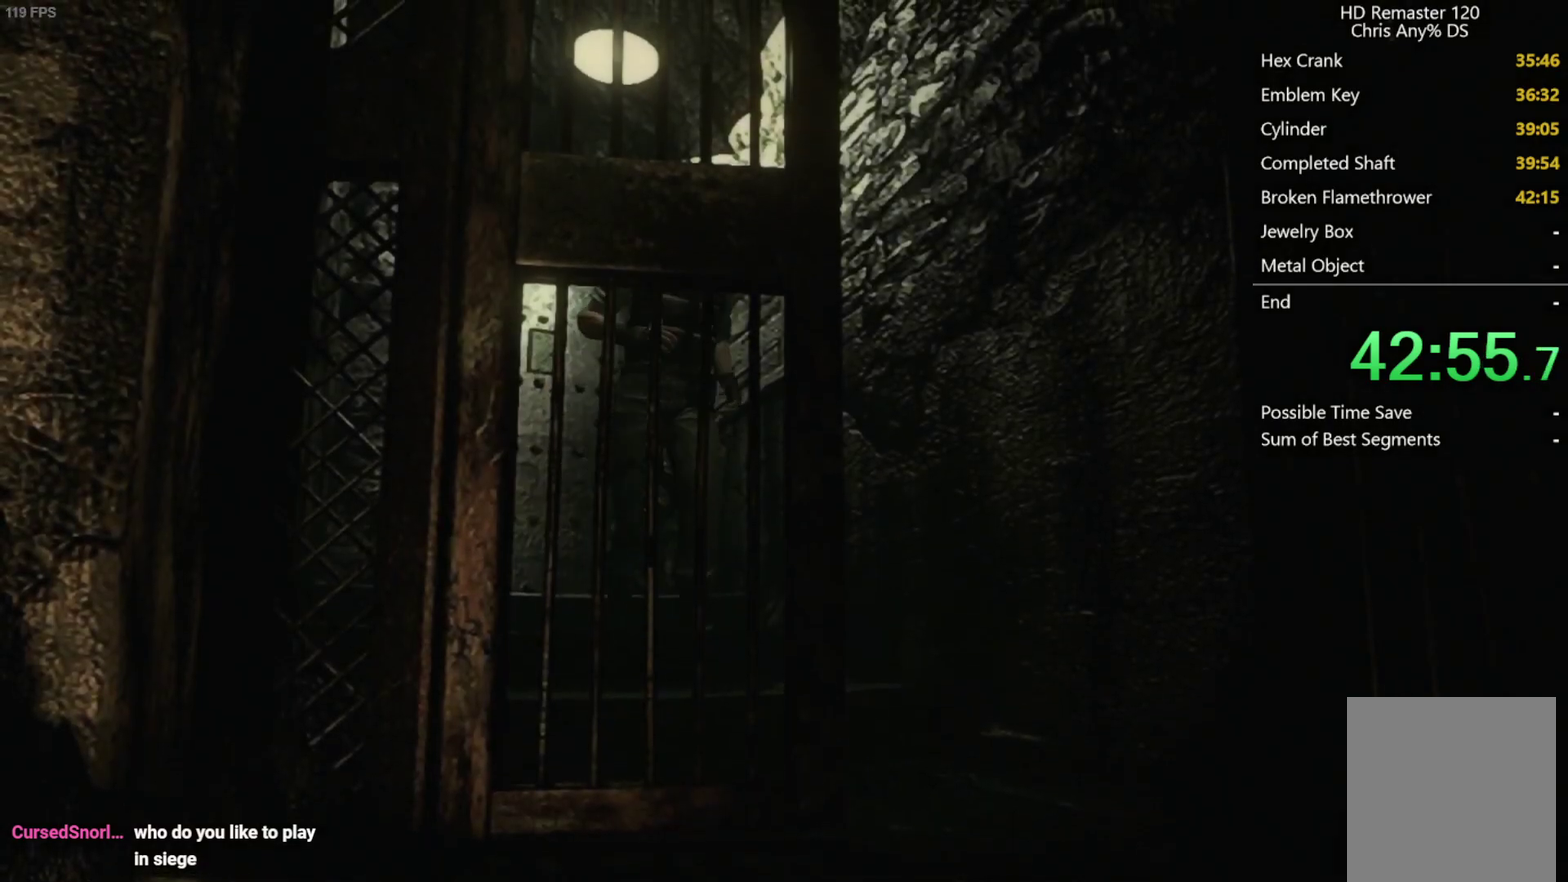
{"buttons": ["X", "DPAD_UP"], "left_stick": "center", "right_stick": "center", "events": []}
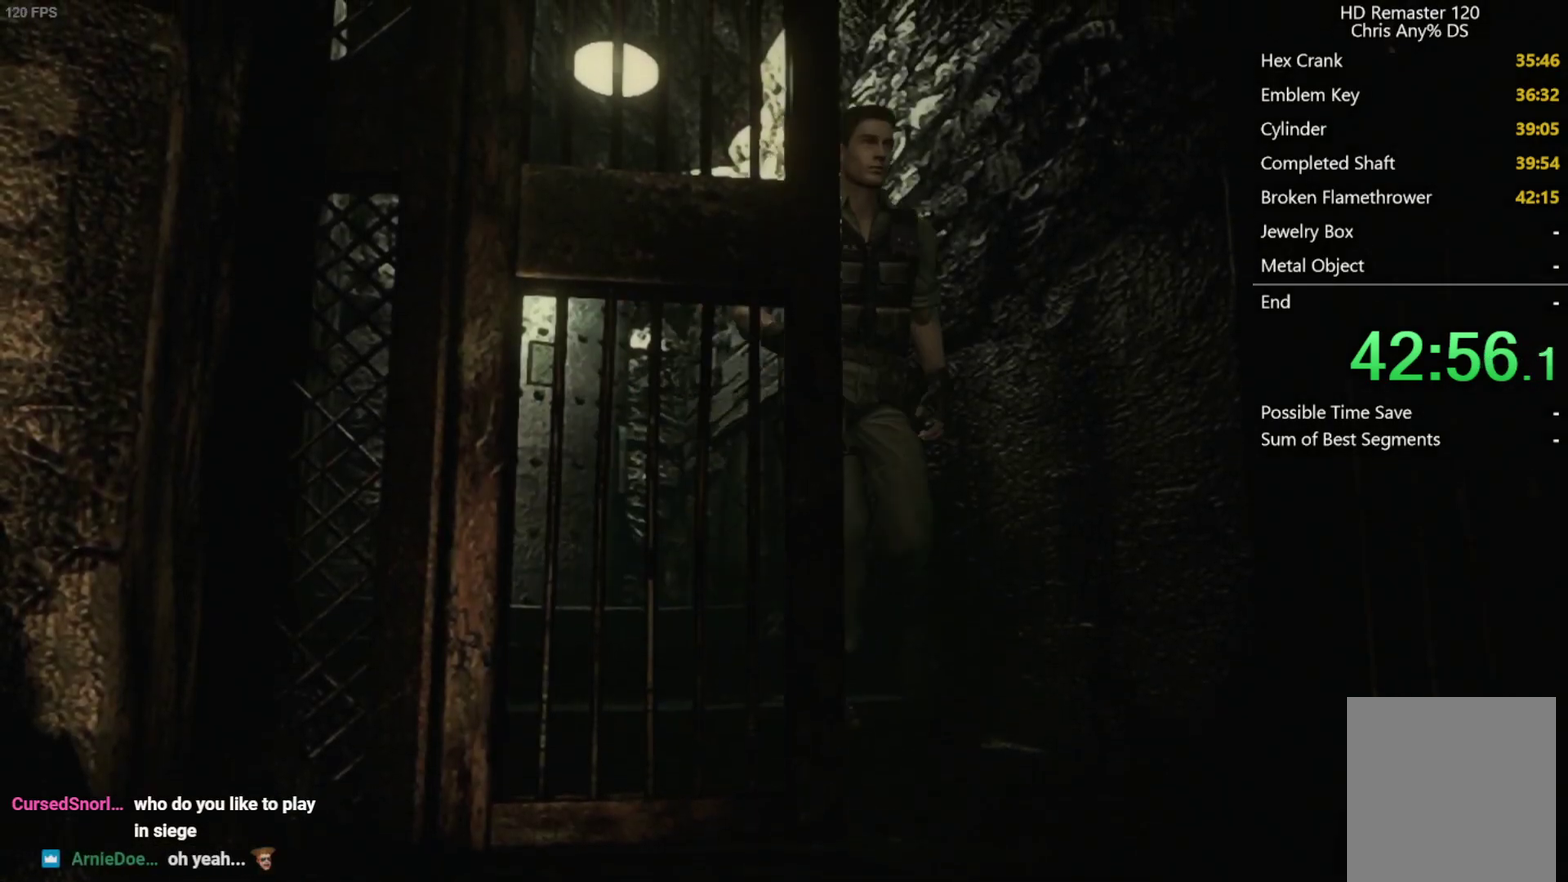
{"buttons": ["X", "DPAD_UP"], "left_stick": "center", "right_stick": "center", "events": [[233, "DPAD_RIGHT", "down"], [300, "DPAD_RIGHT", "up"]]}
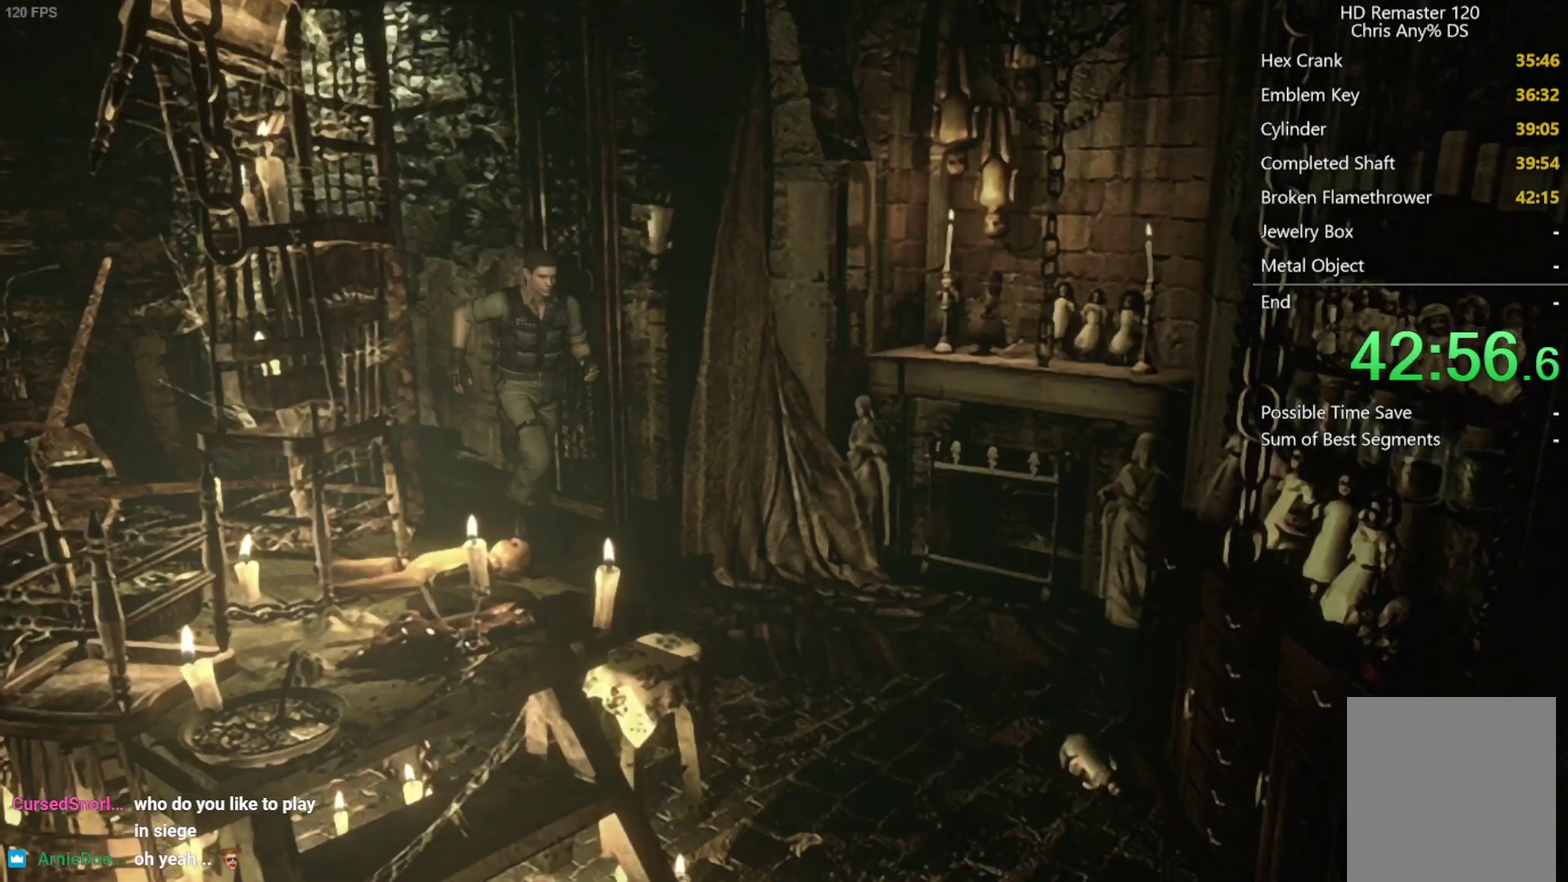
{"buttons": ["X", "DPAD_UP"], "left_stick": "center", "right_stick": "center", "events": []}
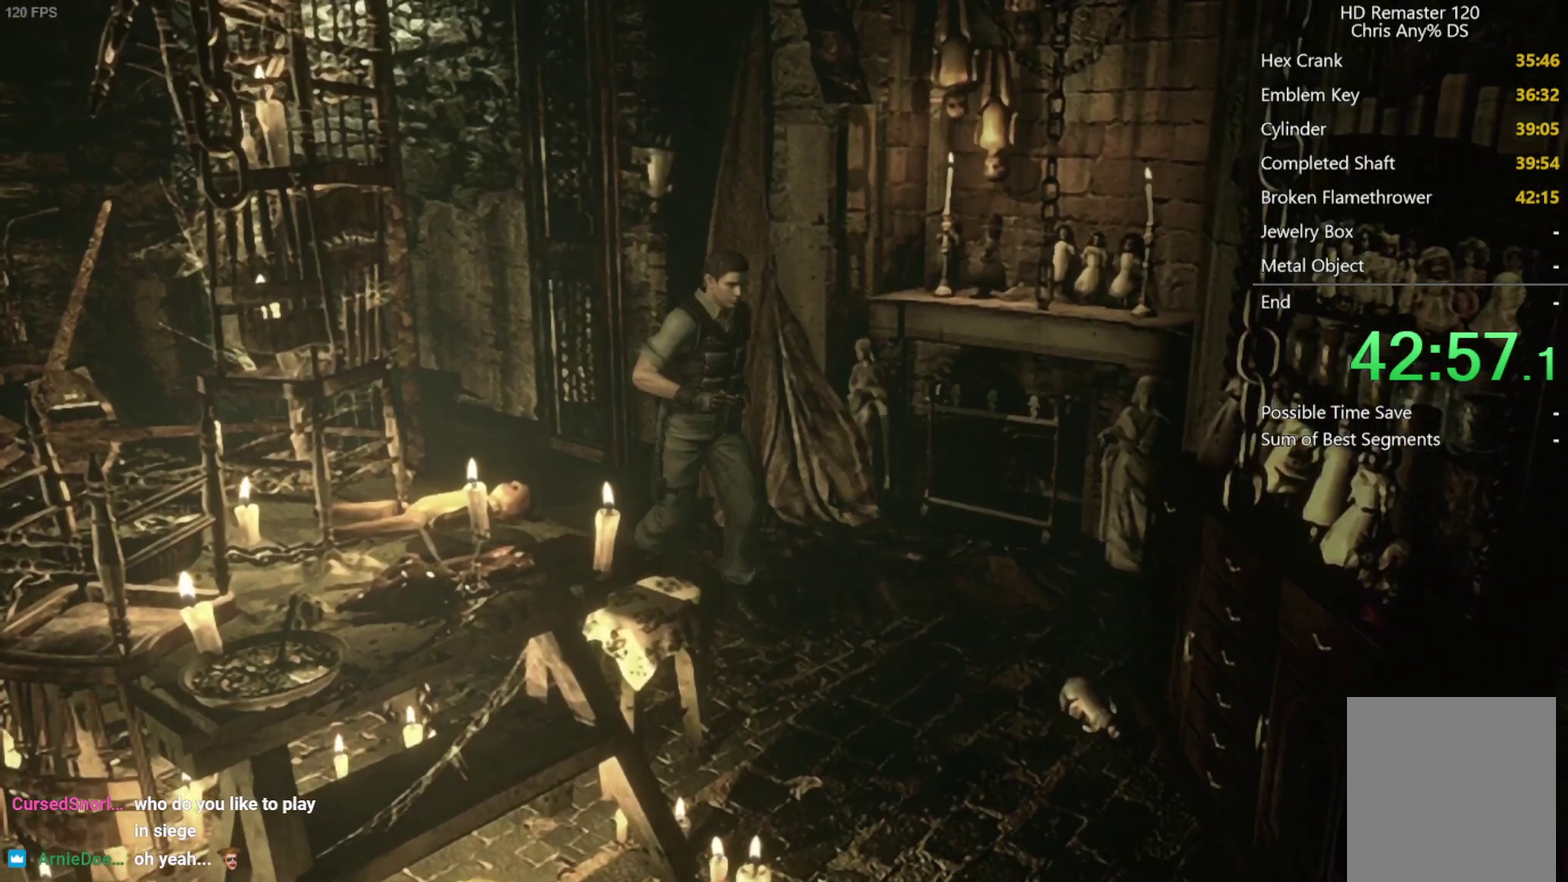
{"buttons": ["X", "DPAD_UP", "DPAD_RIGHT"], "left_stick": "center", "right_stick": "center", "events": [[200, "DPAD_RIGHT", "down"], [333, "DPAD_RIGHT", "up"], [467, "DPAD_RIGHT", "down"]]}
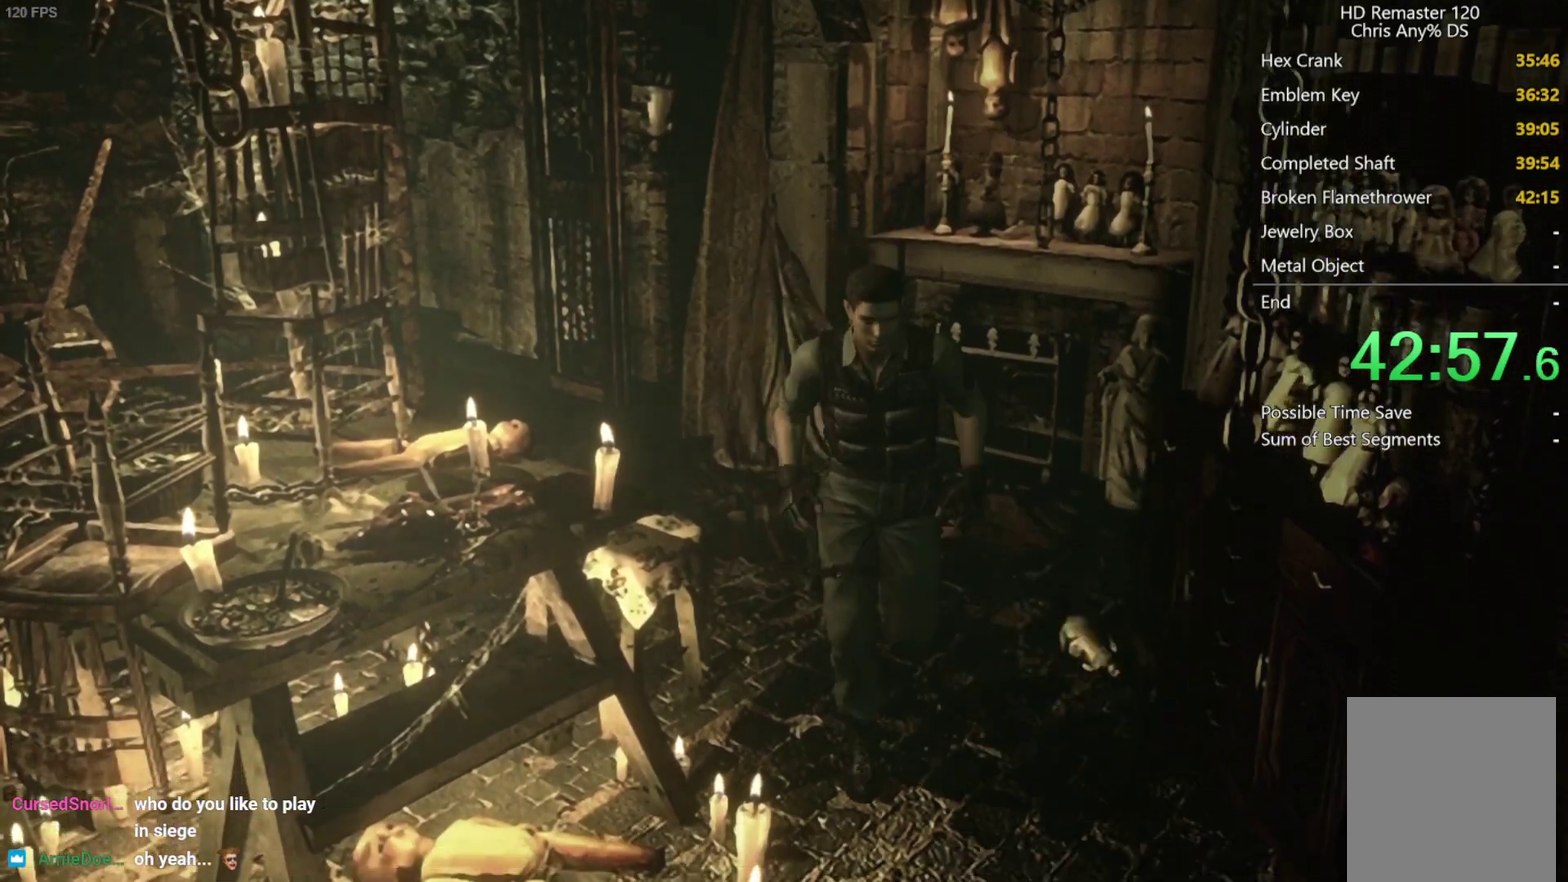
{"buttons": ["X", "DPAD_UP", "DPAD_RIGHT"], "left_stick": "center", "right_stick": "center", "events": [[83, "DPAD_RIGHT", "up"], [217, "DPAD_RIGHT", "down"], [333, "DPAD_RIGHT", "up"], [450, "DPAD_RIGHT", "down"]]}